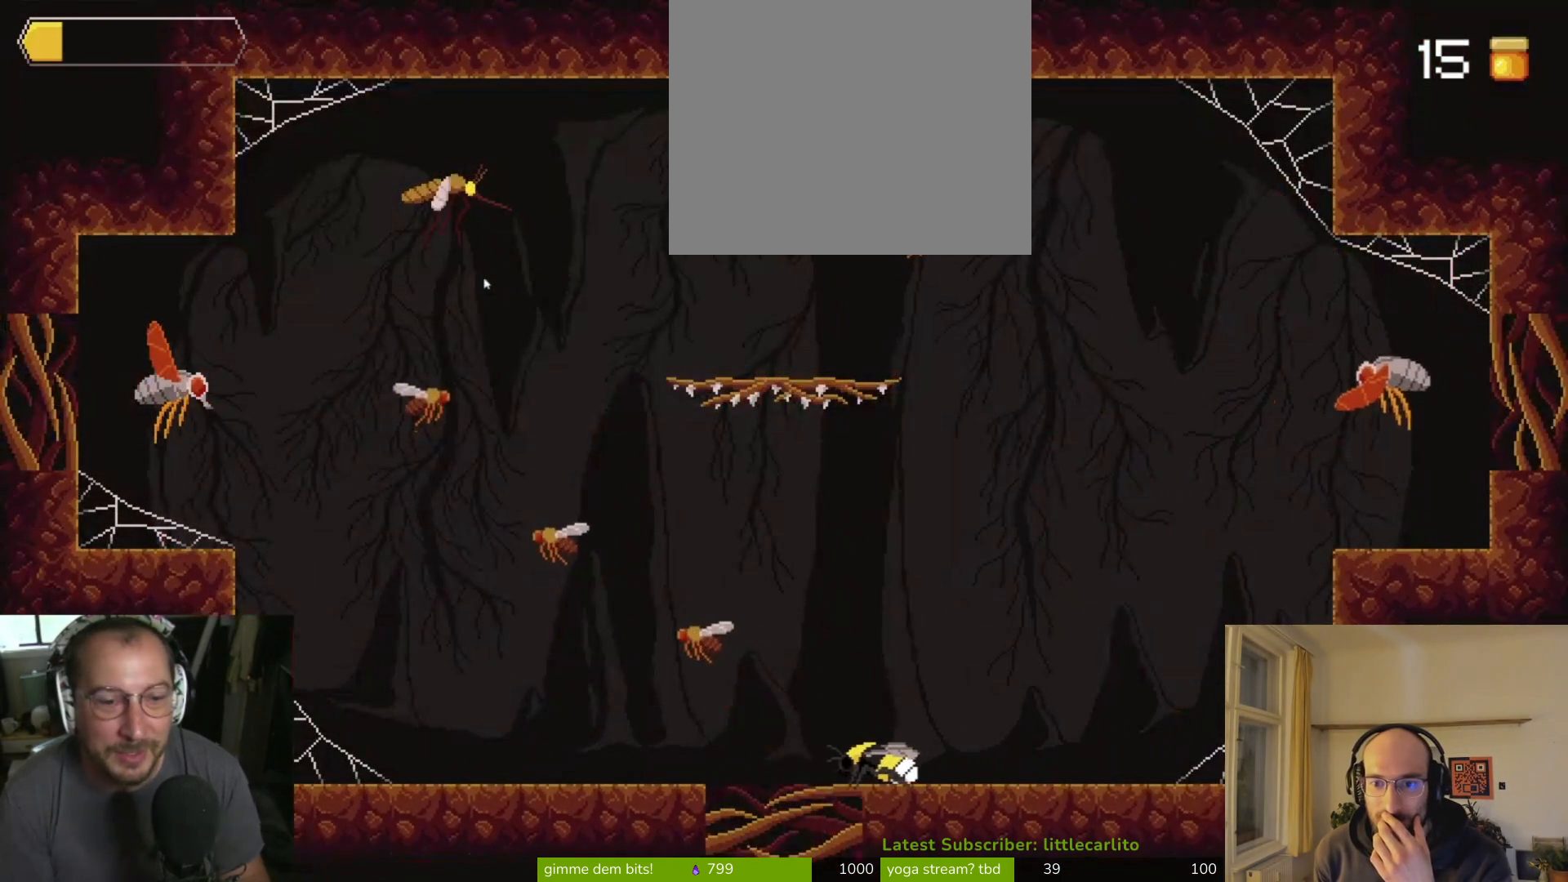
Gameplay with a controller (PlayStation layout); each line is a JSON object with the inputs held at the frame after it. "events" lists button and stick changes between this image and that frame as [ms after this image, input, new state], when the widget could be followed in between. Not read: L1.
{"buttons": ["CIRCLE"], "left_stick": "left", "right_stick": "center", "events": [[167, "CROSS", "down"], [267, "CROSS", "up"], [467, "CIRCLE", "down"]]}
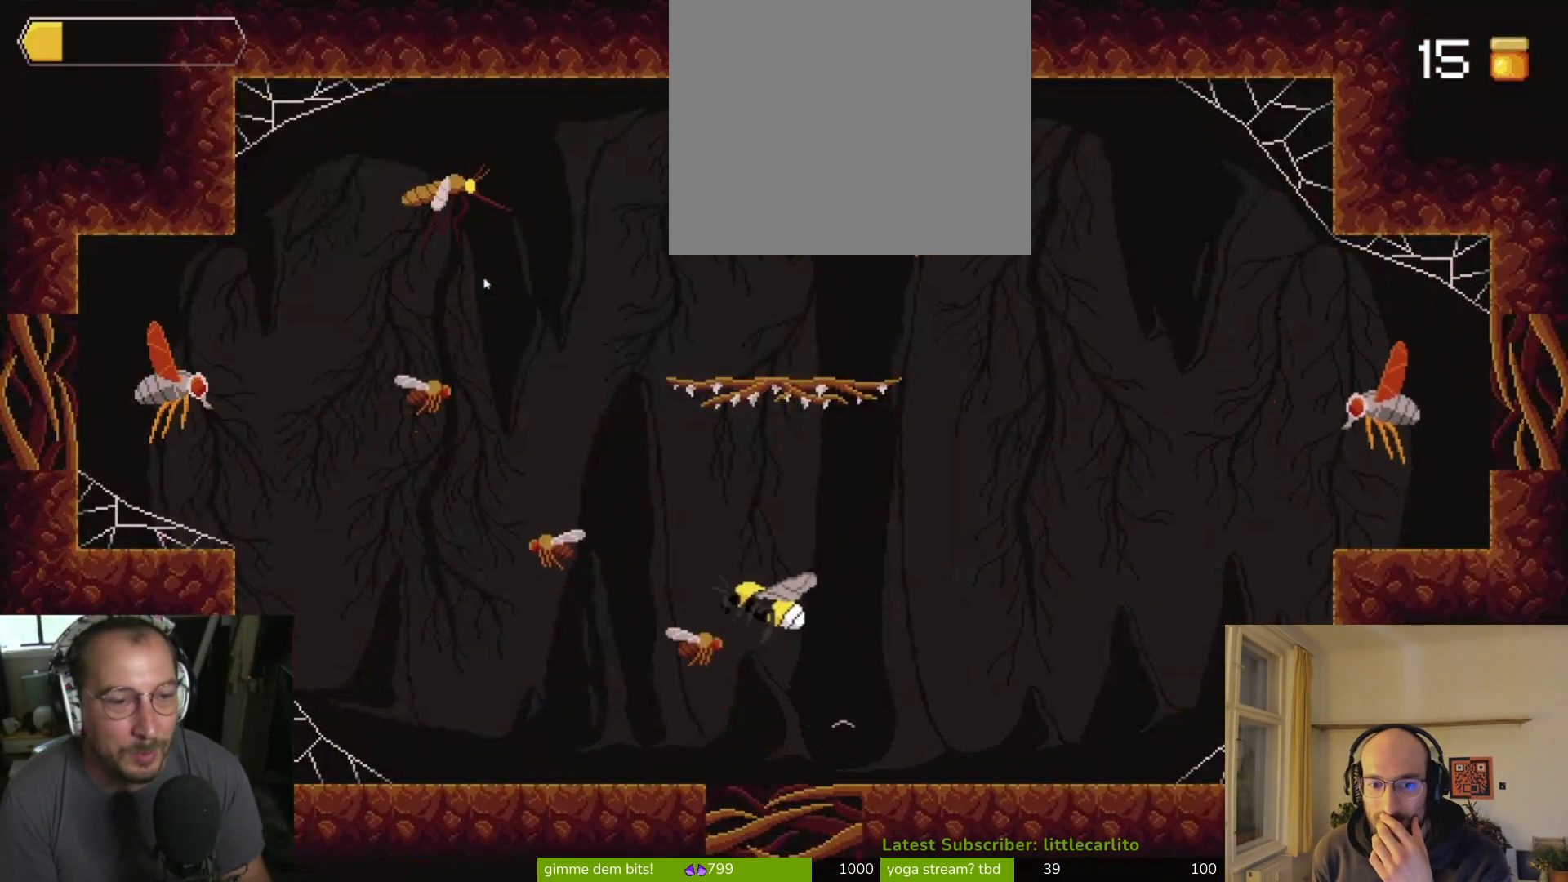
{"buttons": [], "left_stick": "up-left", "right_stick": "center", "events": [[33, "left_stick", "up-left"], [67, "CIRCLE", "up"], [333, "CIRCLE", "down"], [500, "CIRCLE", "up"]]}
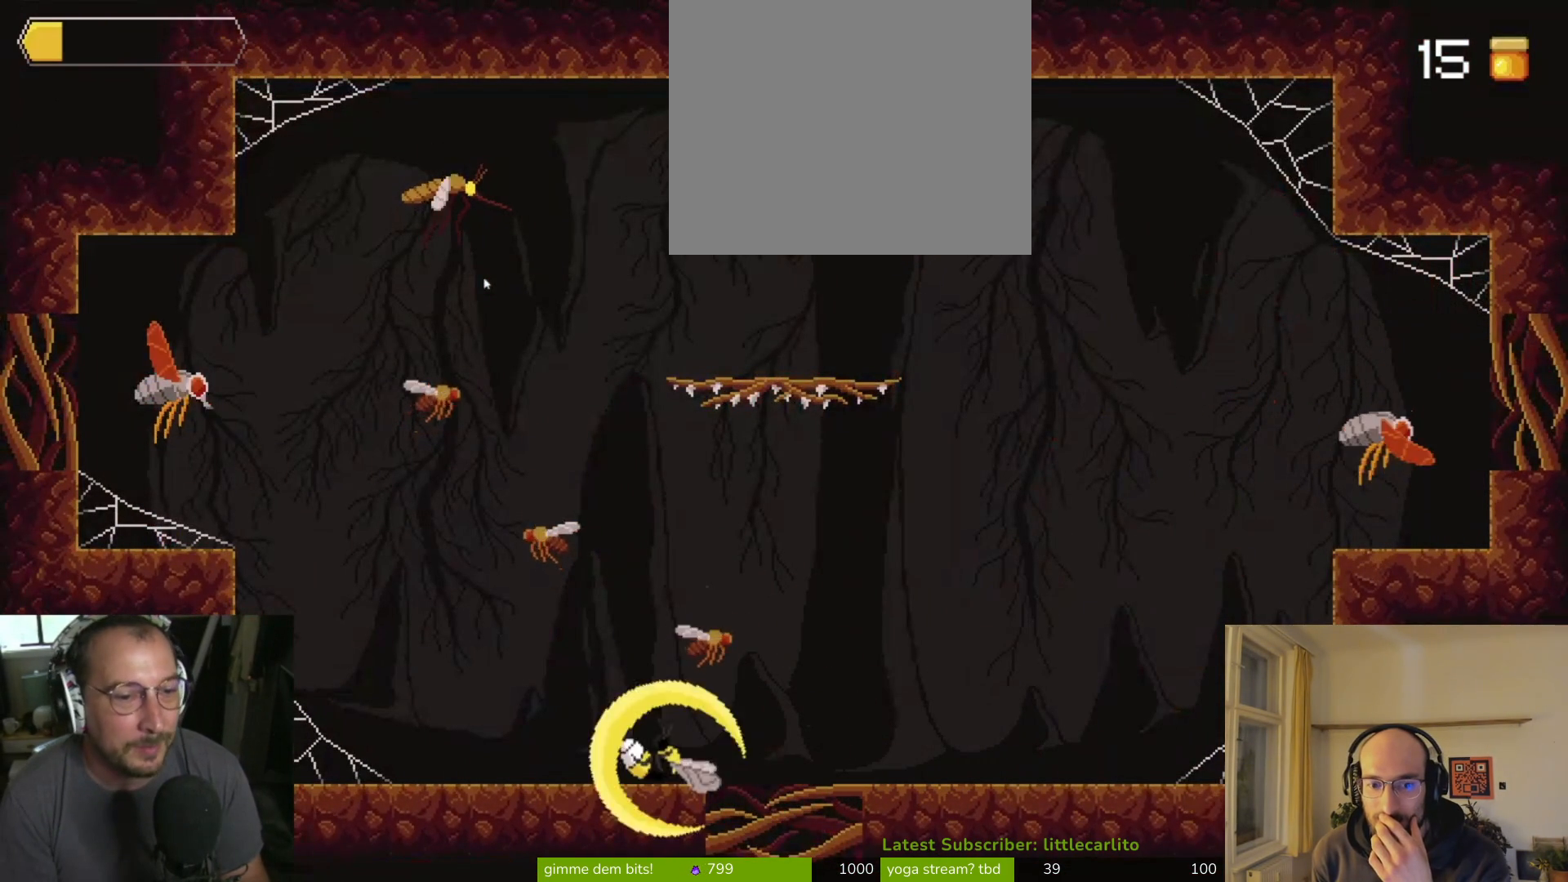
{"buttons": [], "left_stick": "center", "right_stick": "center", "events": [[67, "CIRCLE", "down"], [133, "CROSS", "down"], [300, "CIRCLE", "up"], [300, "CROSS", "up"], [333, "left_stick", "center"], [400, "left_stick", "right"], [467, "left_stick", "center"]]}
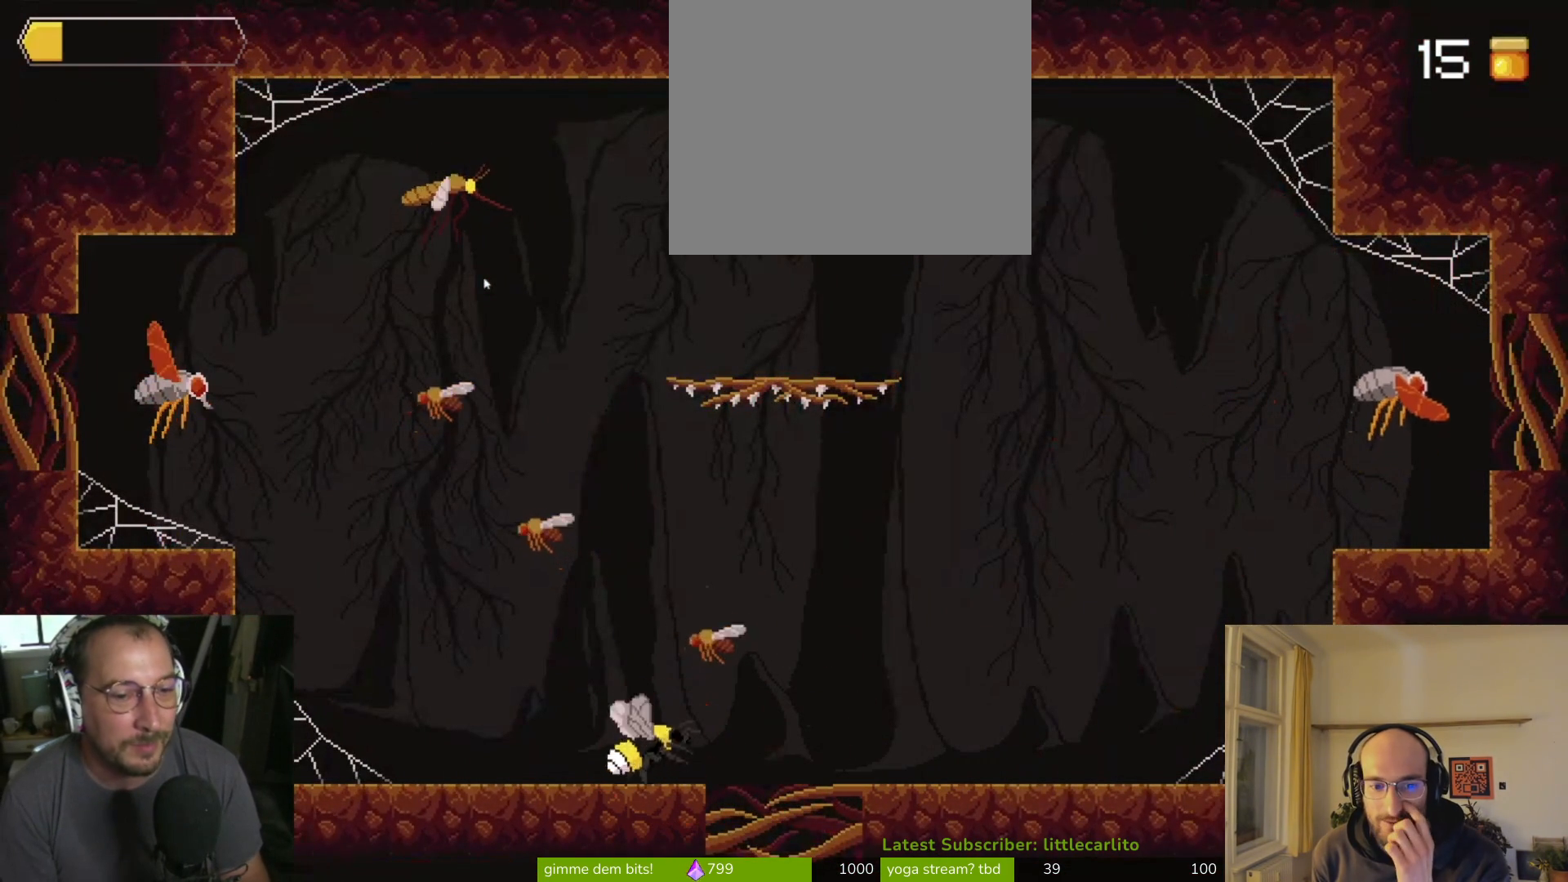
{"buttons": ["CIRCLE"], "left_stick": "up-left", "right_stick": "center", "events": [[33, "left_stick", "right"], [267, "CROSS", "down"], [400, "CIRCLE", "down"], [400, "CROSS", "up"], [400, "left_stick", "up-left"]]}
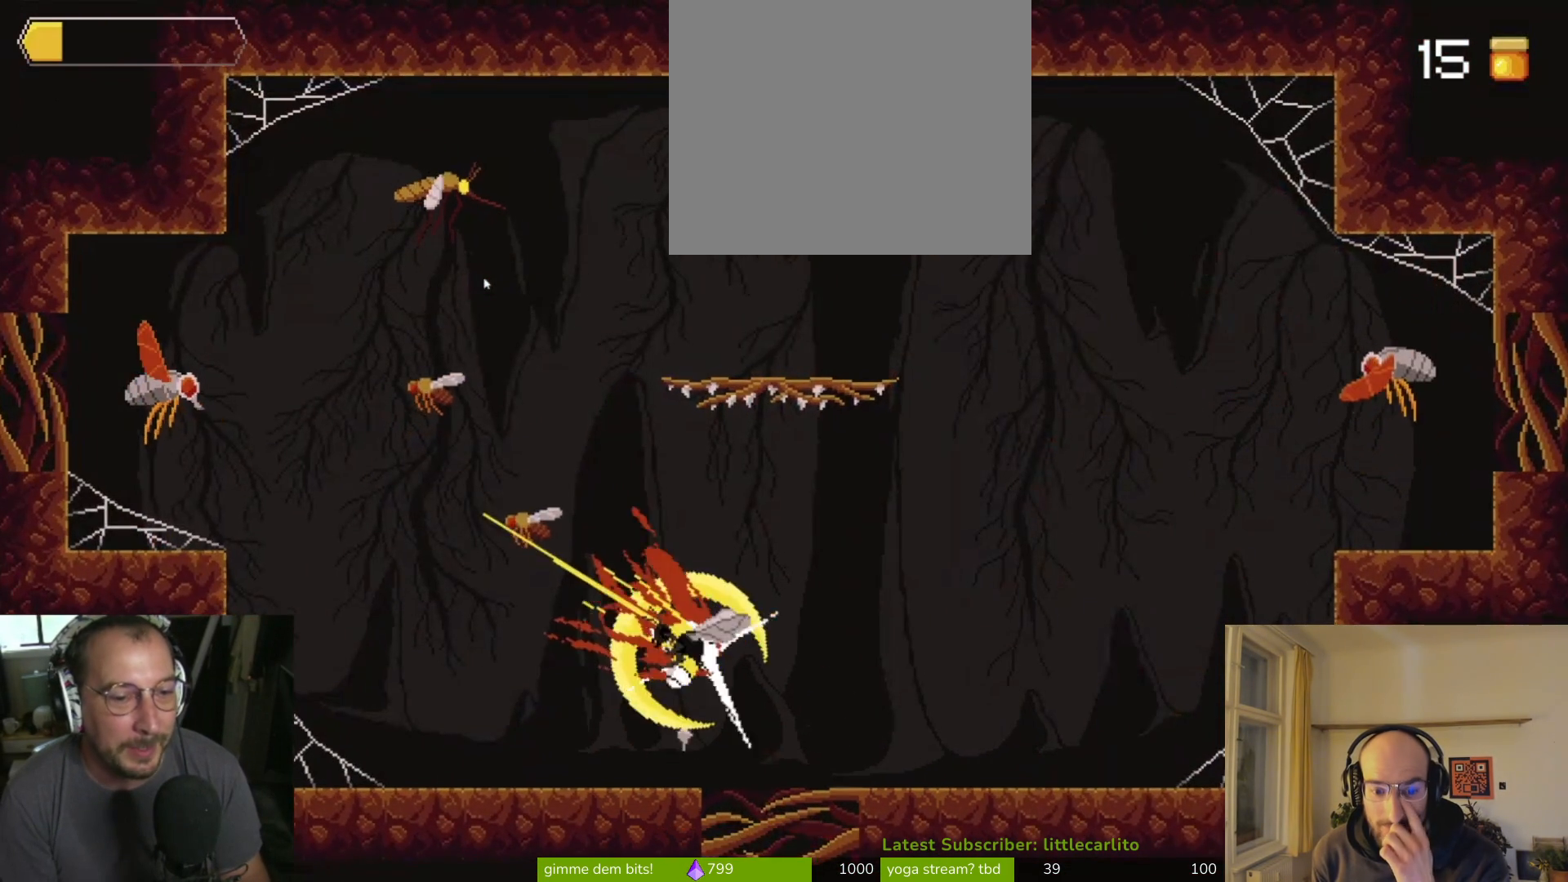
{"buttons": [], "left_stick": "up-left", "right_stick": "center", "events": [[67, "CIRCLE", "up"]]}
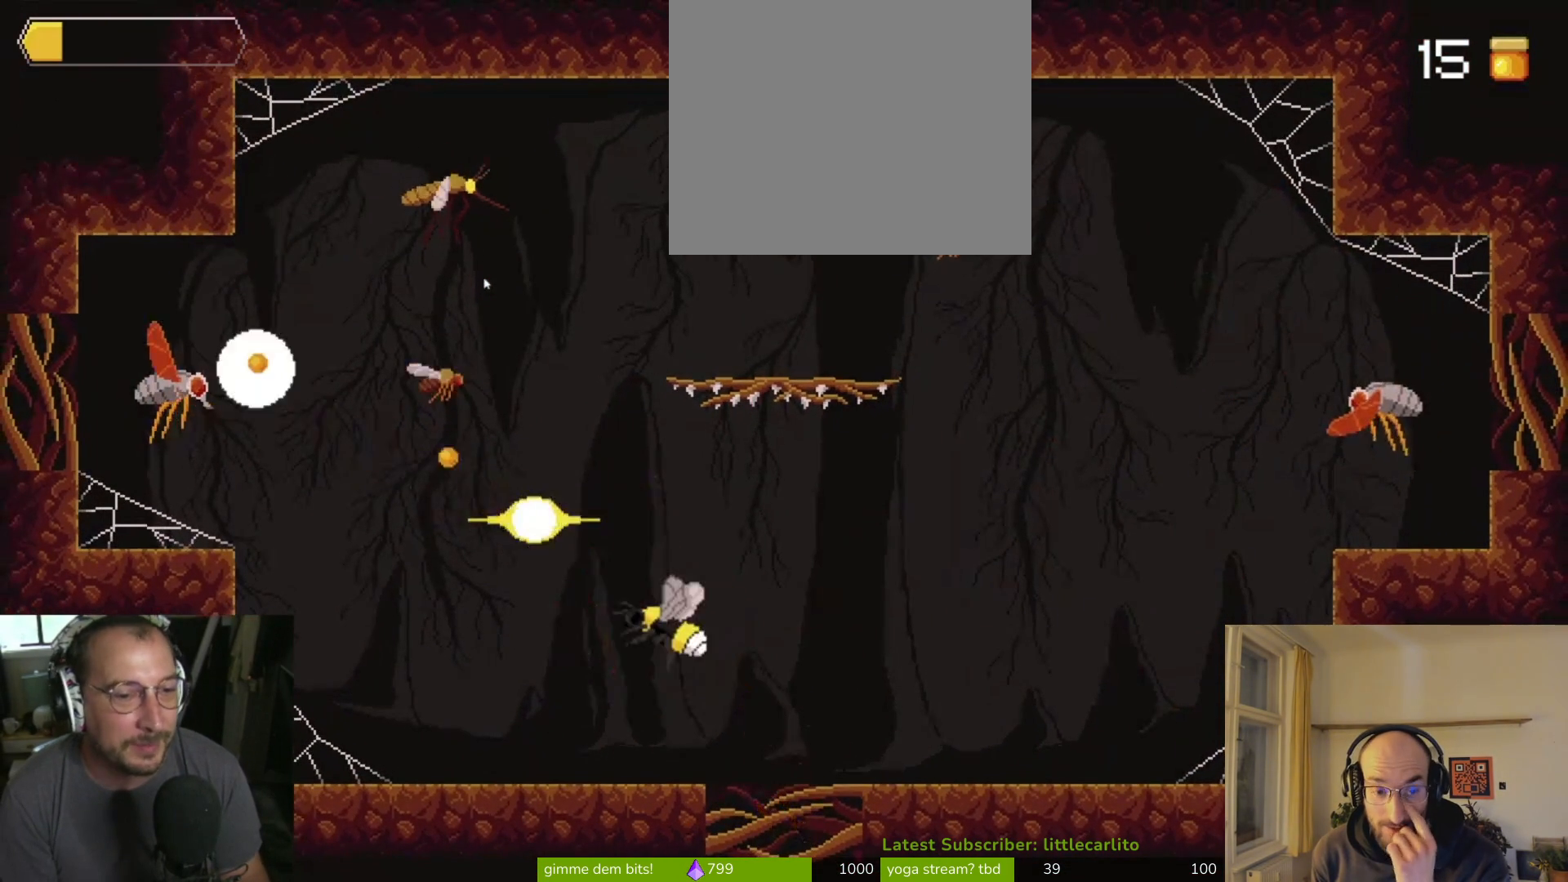
{"buttons": ["CROSS"], "left_stick": "center", "right_stick": "center", "events": [[333, "left_stick", "center"], [467, "CROSS", "down"]]}
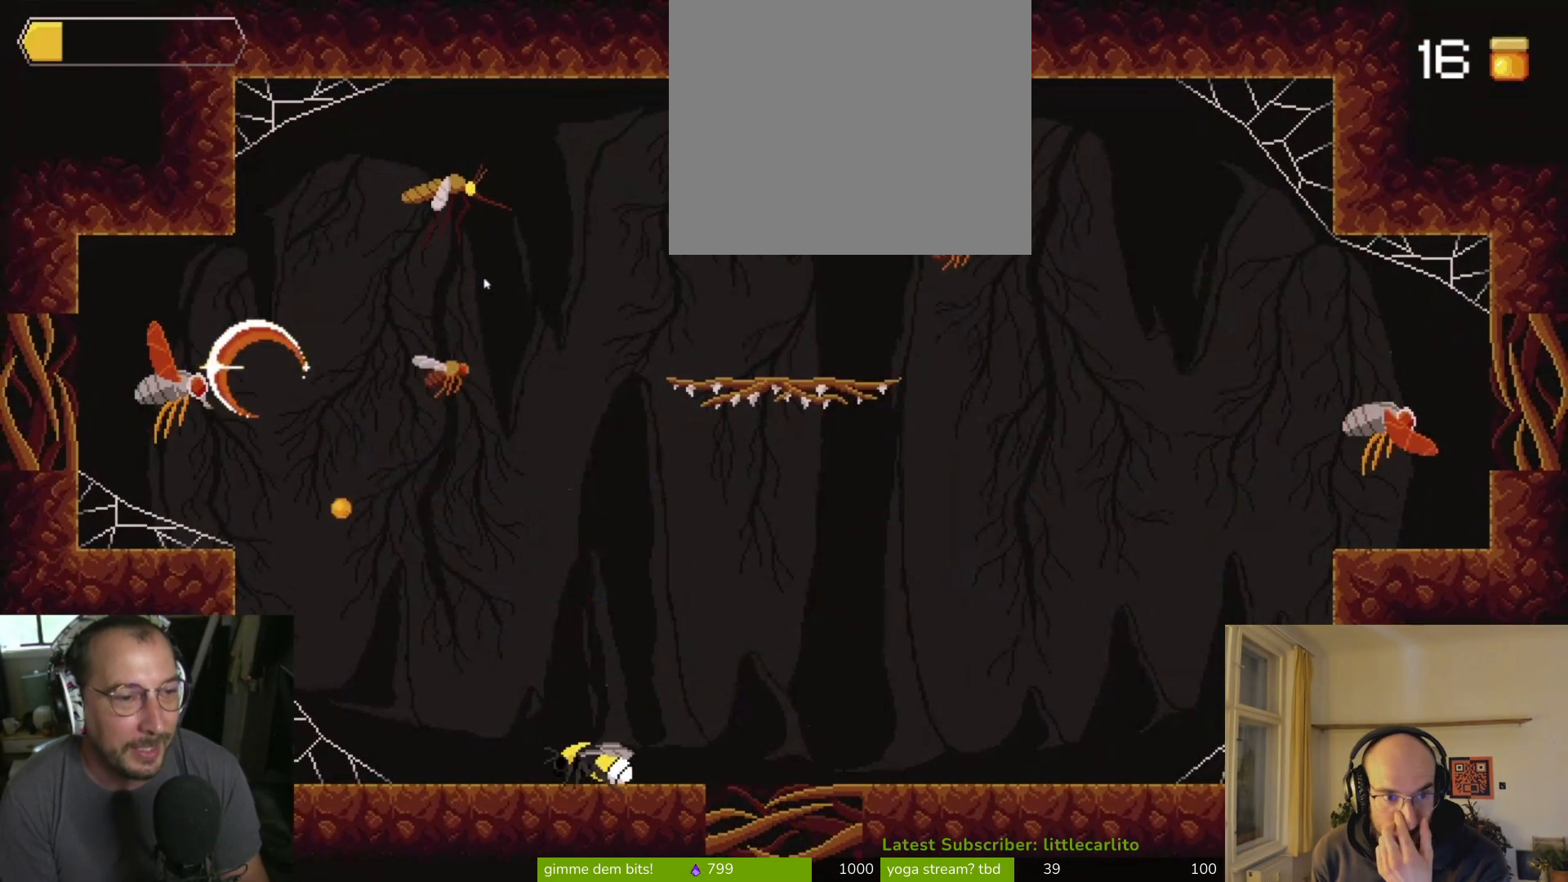
{"buttons": ["CROSS"], "left_stick": "up-left", "right_stick": "center", "events": [[33, "left_stick", "left"], [267, "CROSS", "up"], [267, "left_stick", "up"], [500, "CROSS", "down"], [500, "left_stick", "up-left"]]}
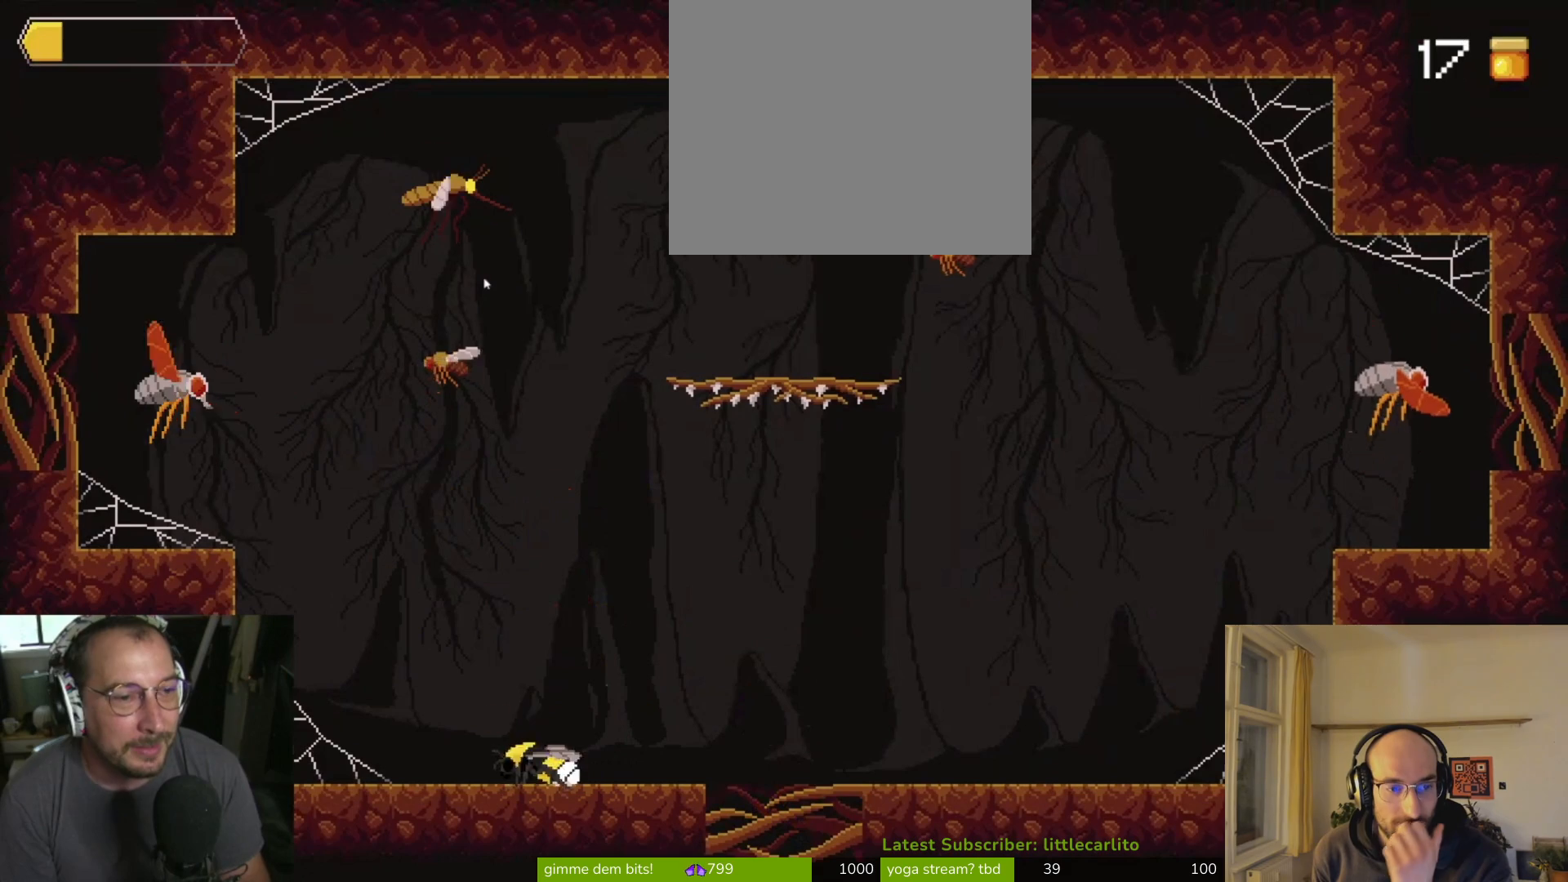
{"buttons": ["CROSS"], "left_stick": "up-left", "right_stick": "center", "events": [[167, "left_stick", "up"], [300, "CROSS", "up"], [333, "left_stick", "up-left"], [433, "CROSS", "down"]]}
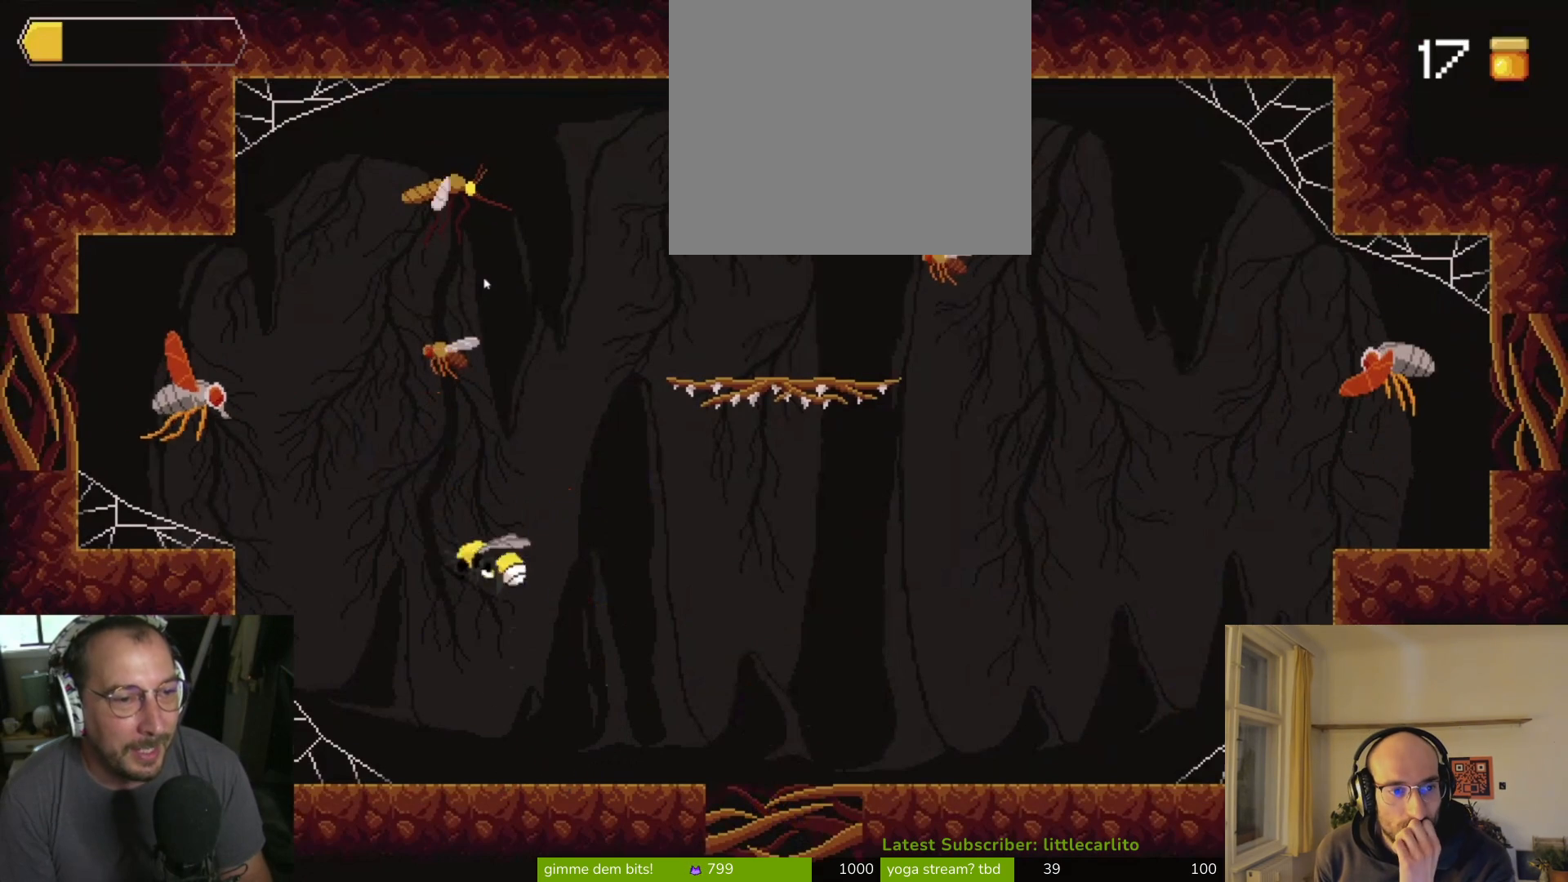
{"buttons": ["CIRCLE"], "left_stick": "left", "right_stick": "center", "events": [[67, "left_stick", "up"], [133, "R1", "down"], [300, "left_stick", "up-left"], [333, "R1", "up"], [367, "CROSS", "up"], [400, "left_stick", "left"], [433, "CIRCLE", "down"]]}
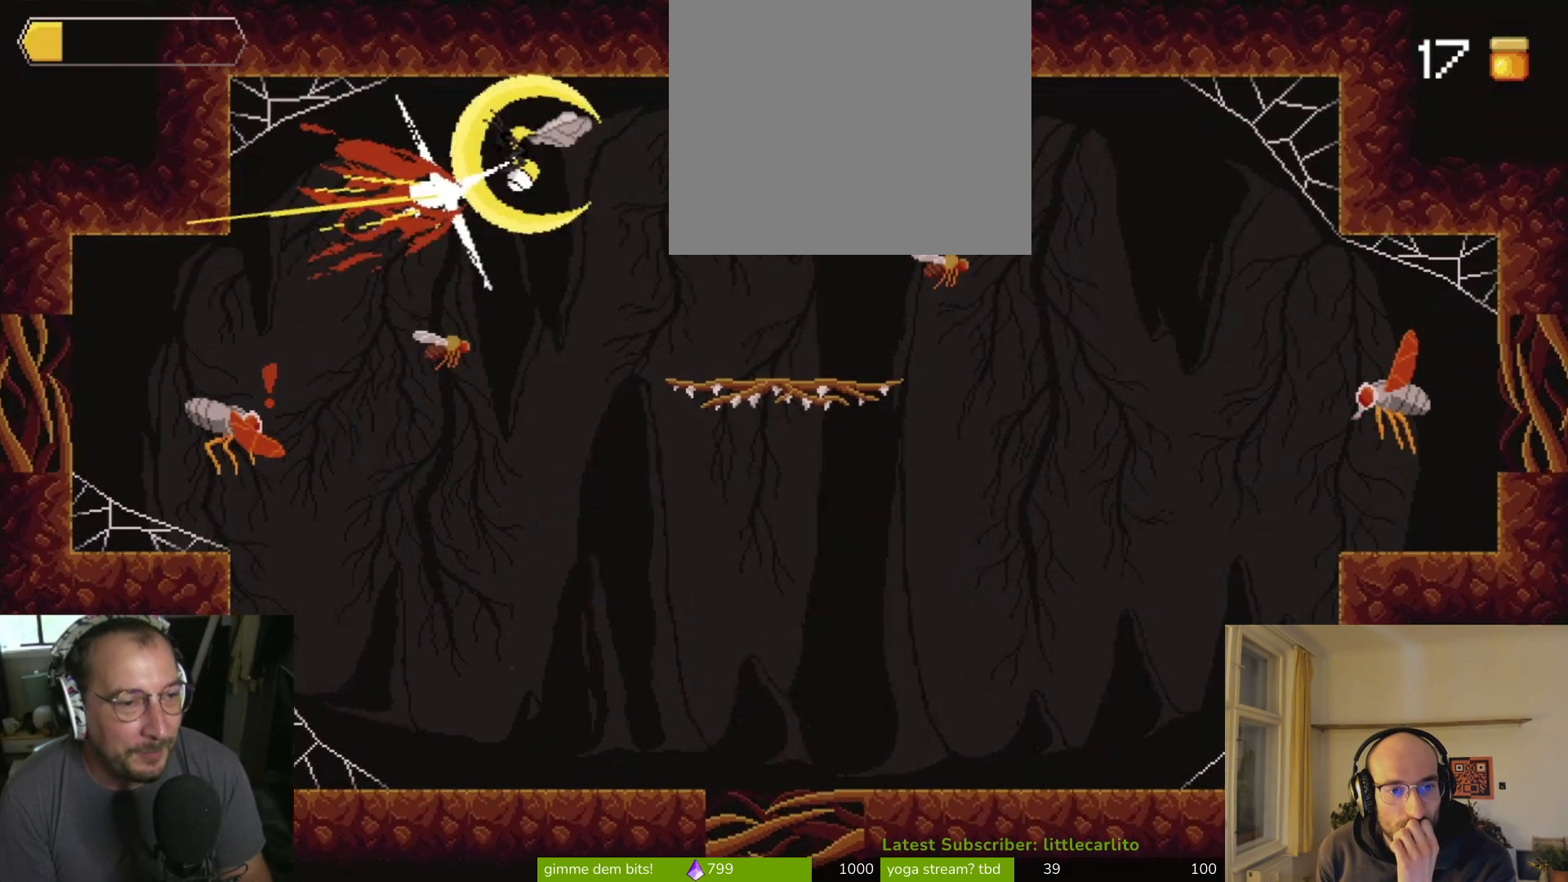
{"buttons": [], "left_stick": "down-left", "right_stick": "center", "events": [[67, "CIRCLE", "up"], [200, "CIRCLE", "down"], [267, "left_stick", "down-left"], [333, "CIRCLE", "up"], [367, "CIRCLE", "down"], [500, "CIRCLE", "up"]]}
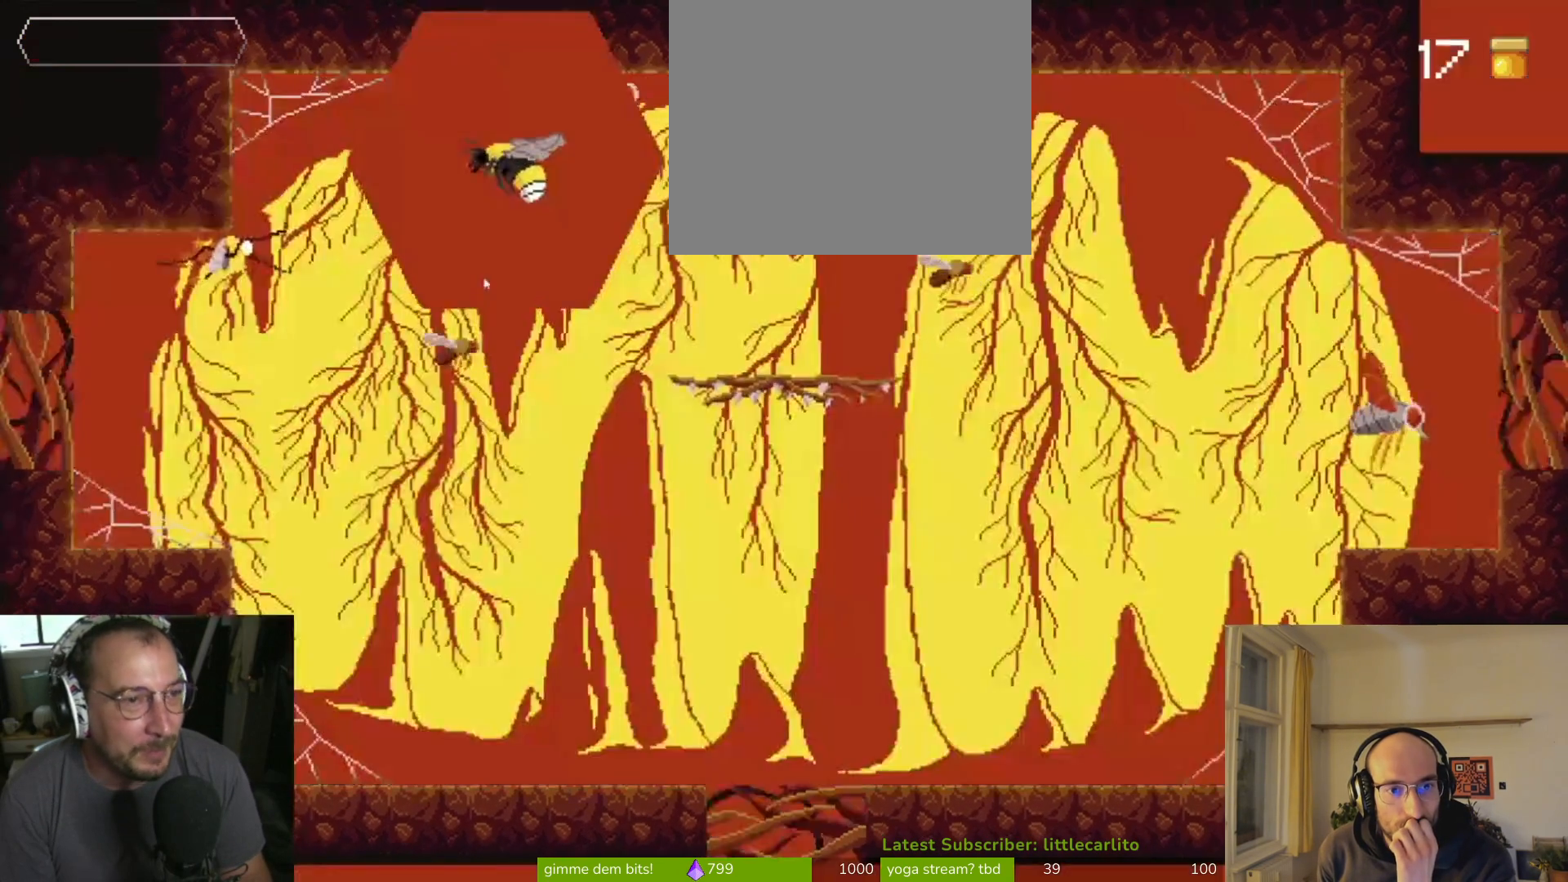
{"buttons": ["CROSS"], "left_stick": "left", "right_stick": "center", "events": [[33, "CIRCLE", "down"], [267, "CIRCLE", "up"], [267, "left_stick", "left"], [467, "CROSS", "down"]]}
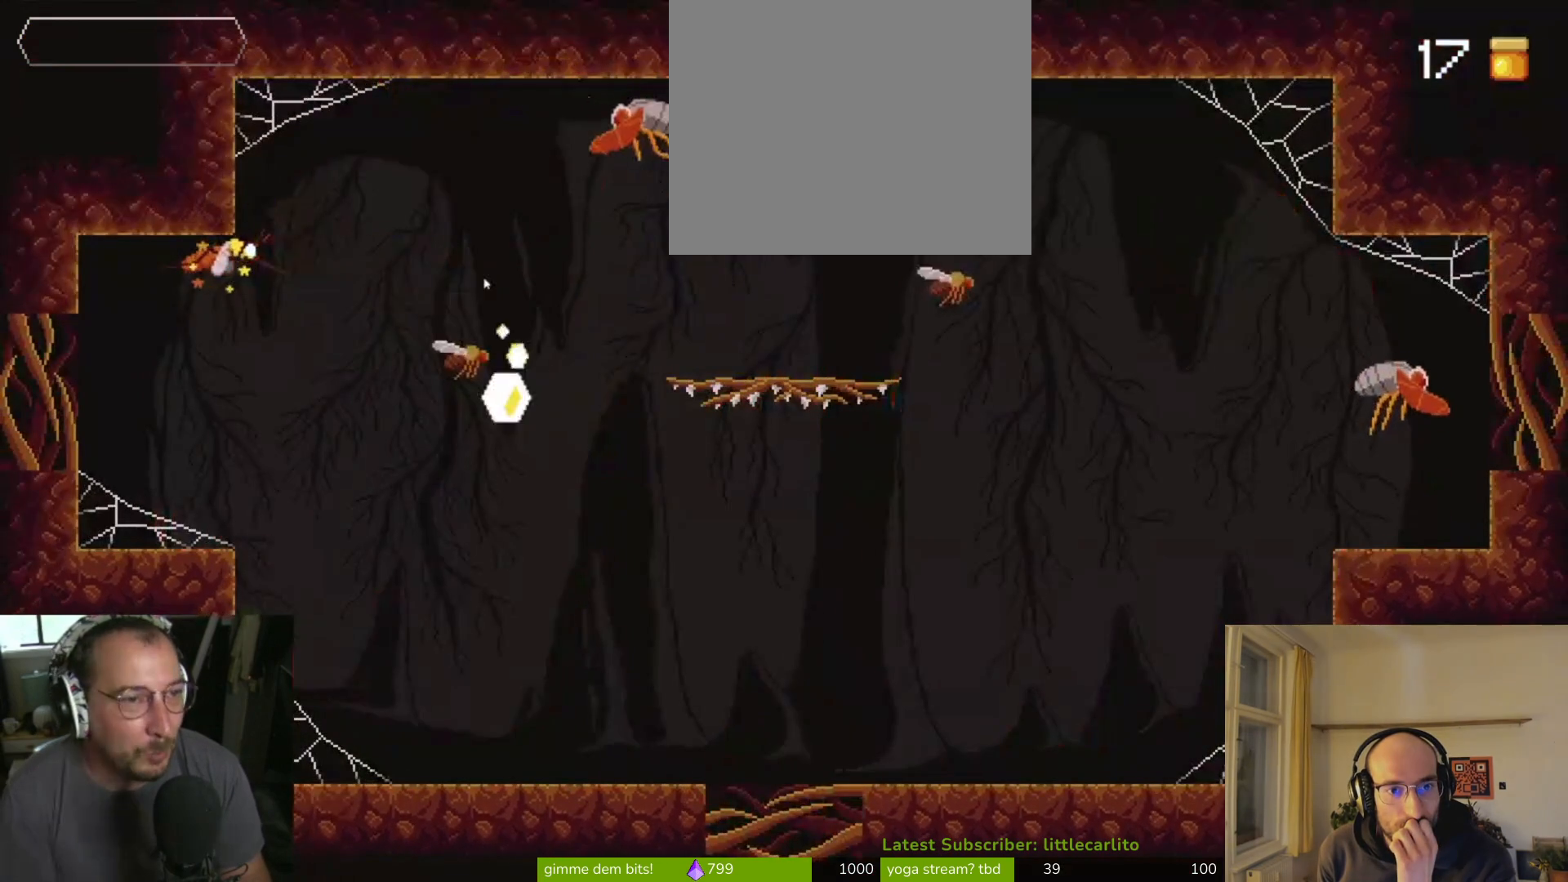
{"buttons": [], "left_stick": "center", "right_stick": "center", "events": [[100, "CROSS", "up"], [467, "left_stick", "center"]]}
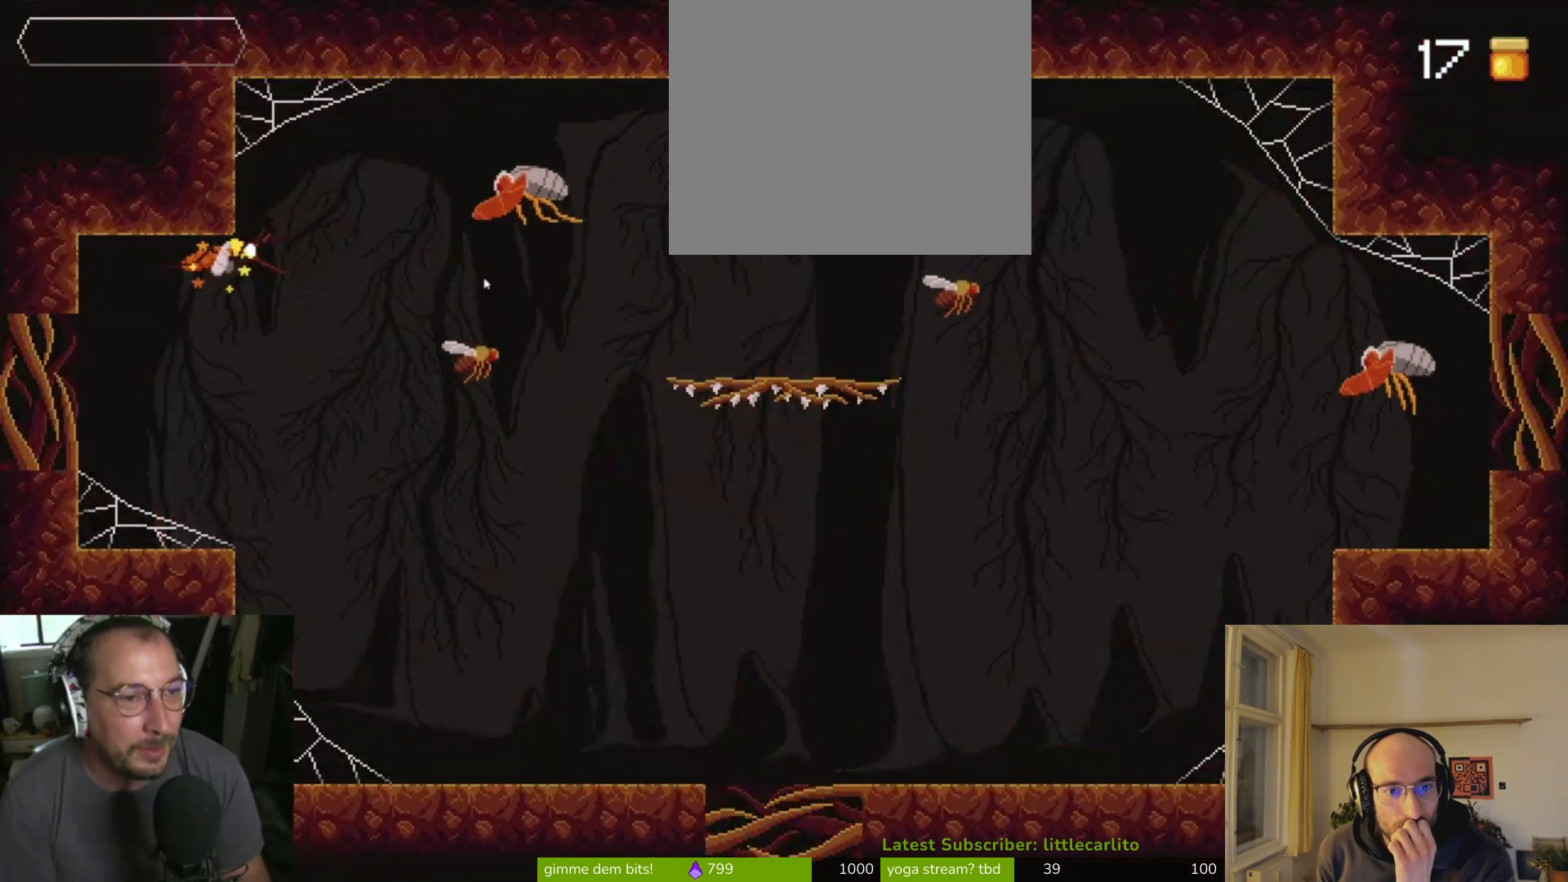
{"buttons": [], "left_stick": "center", "right_stick": "center", "events": [[67, "left_stick", "right"], [400, "left_stick", "center"]]}
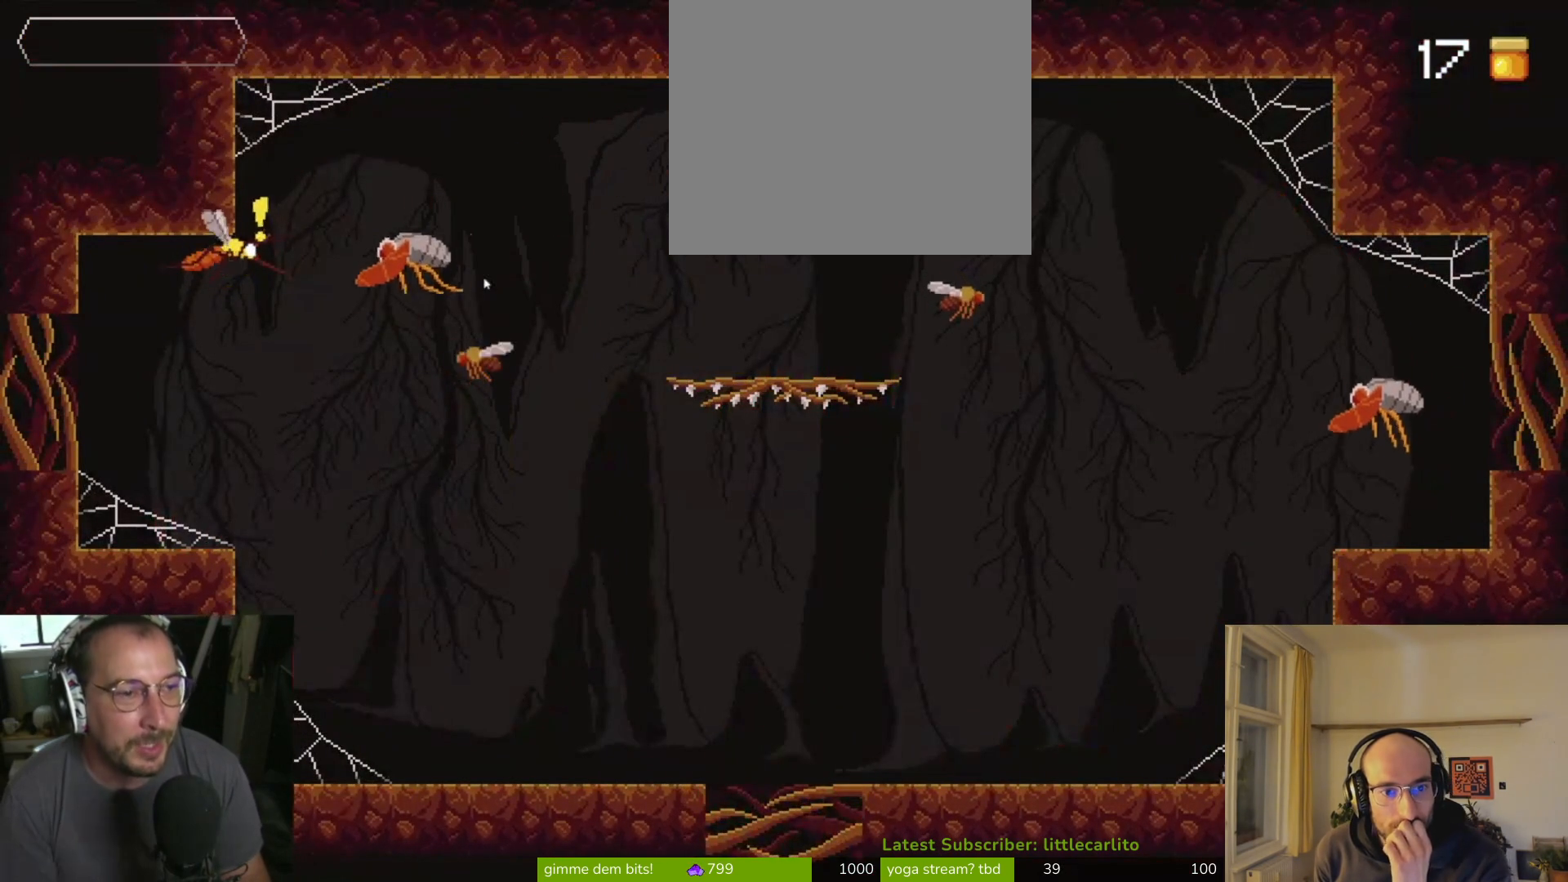
{"buttons": [], "left_stick": "center", "right_stick": "center", "events": []}
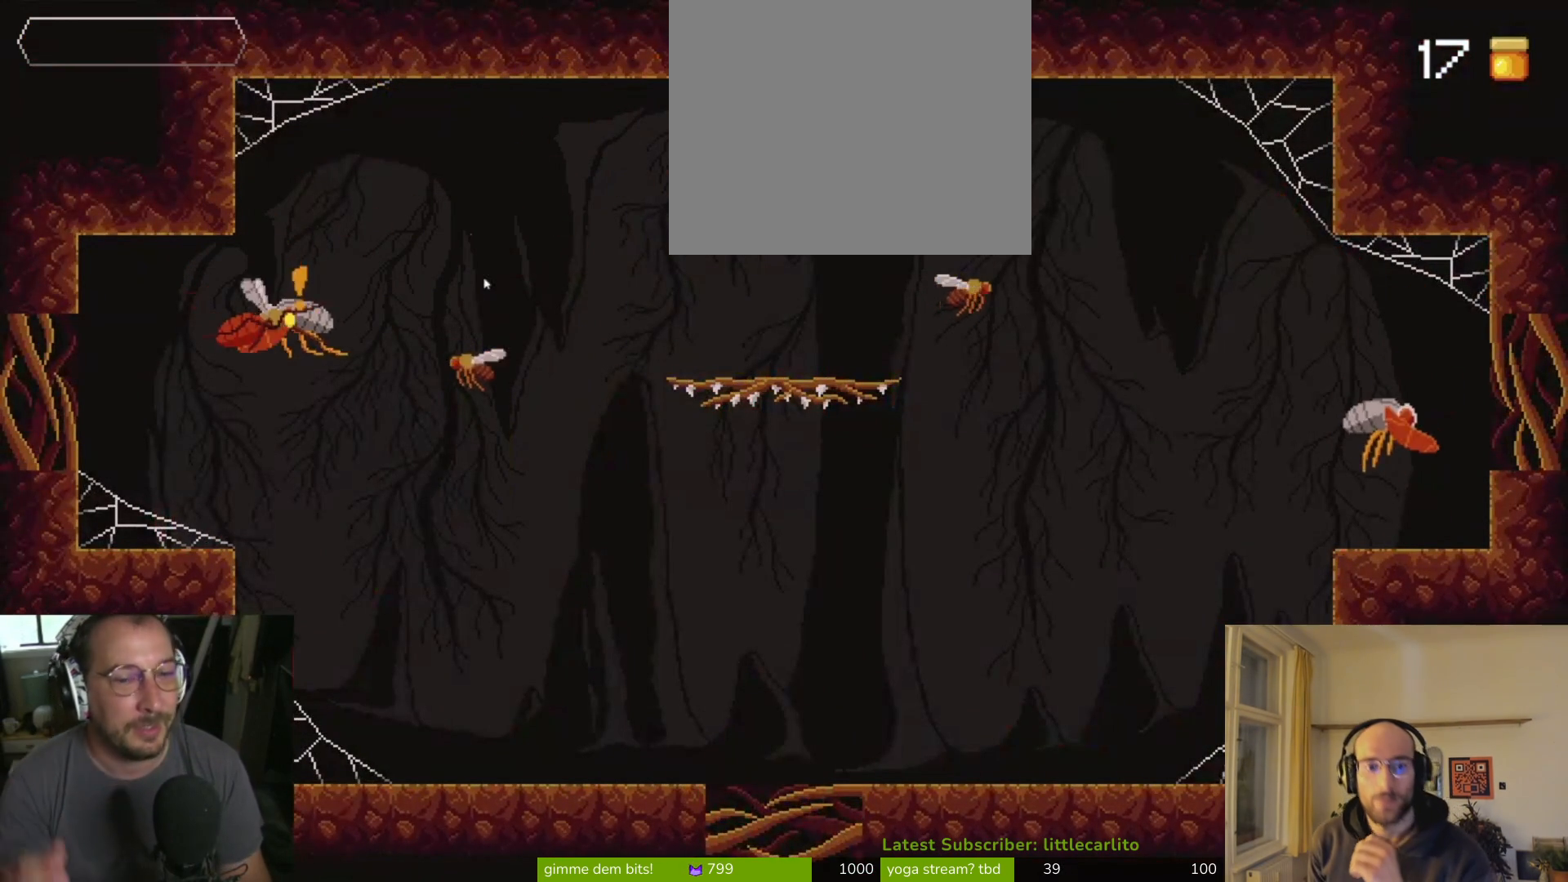
{"buttons": [], "left_stick": "center", "right_stick": "center", "events": []}
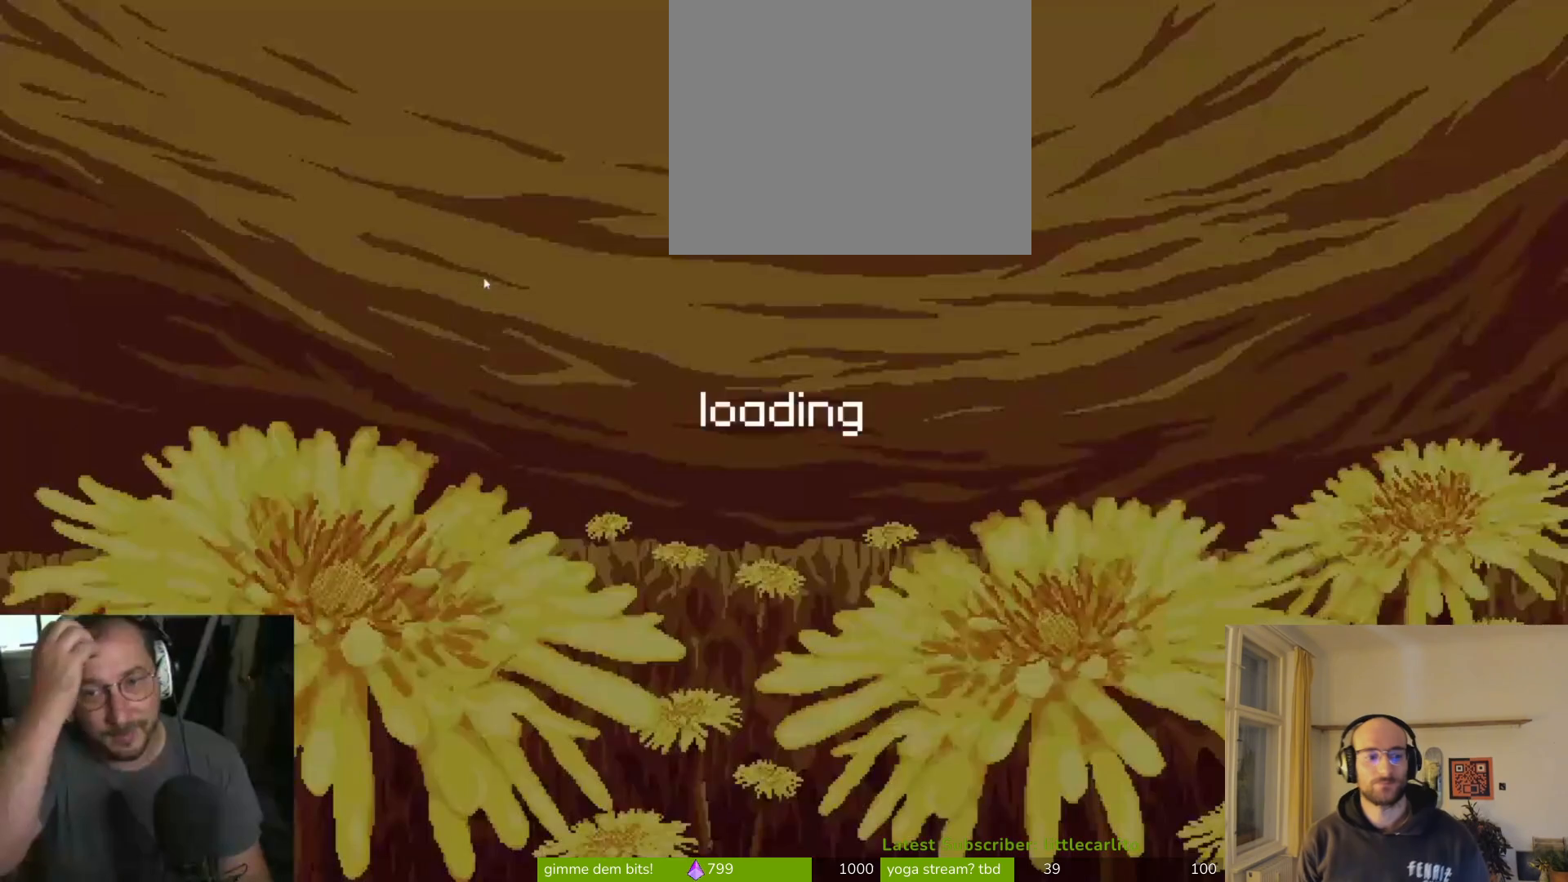
{"buttons": [], "left_stick": "center", "right_stick": "center", "events": []}
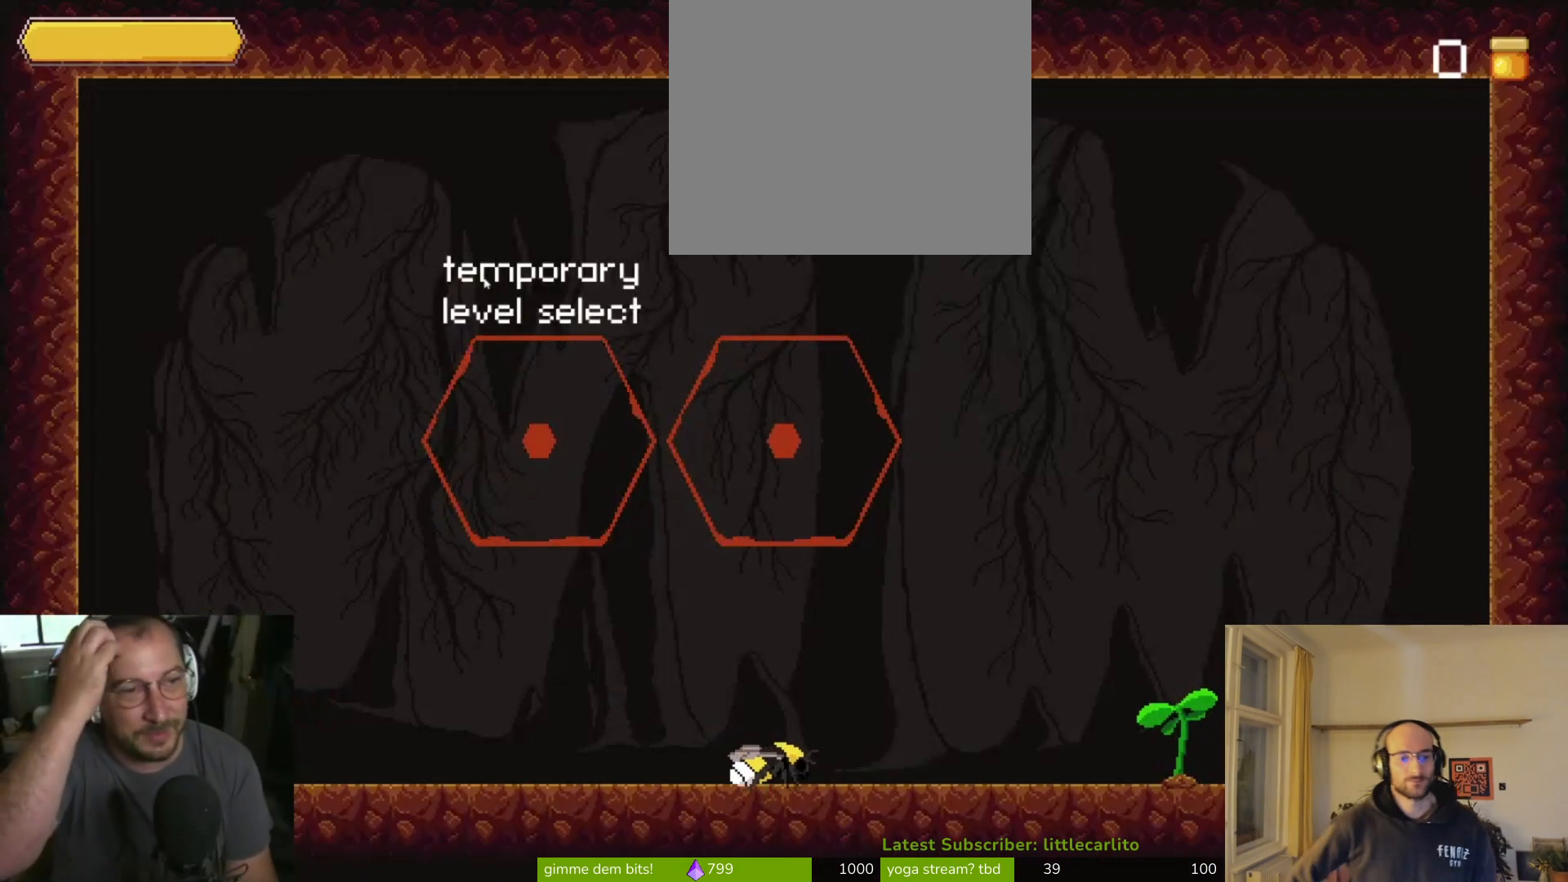
{"buttons": [], "left_stick": "center", "right_stick": "center", "events": []}
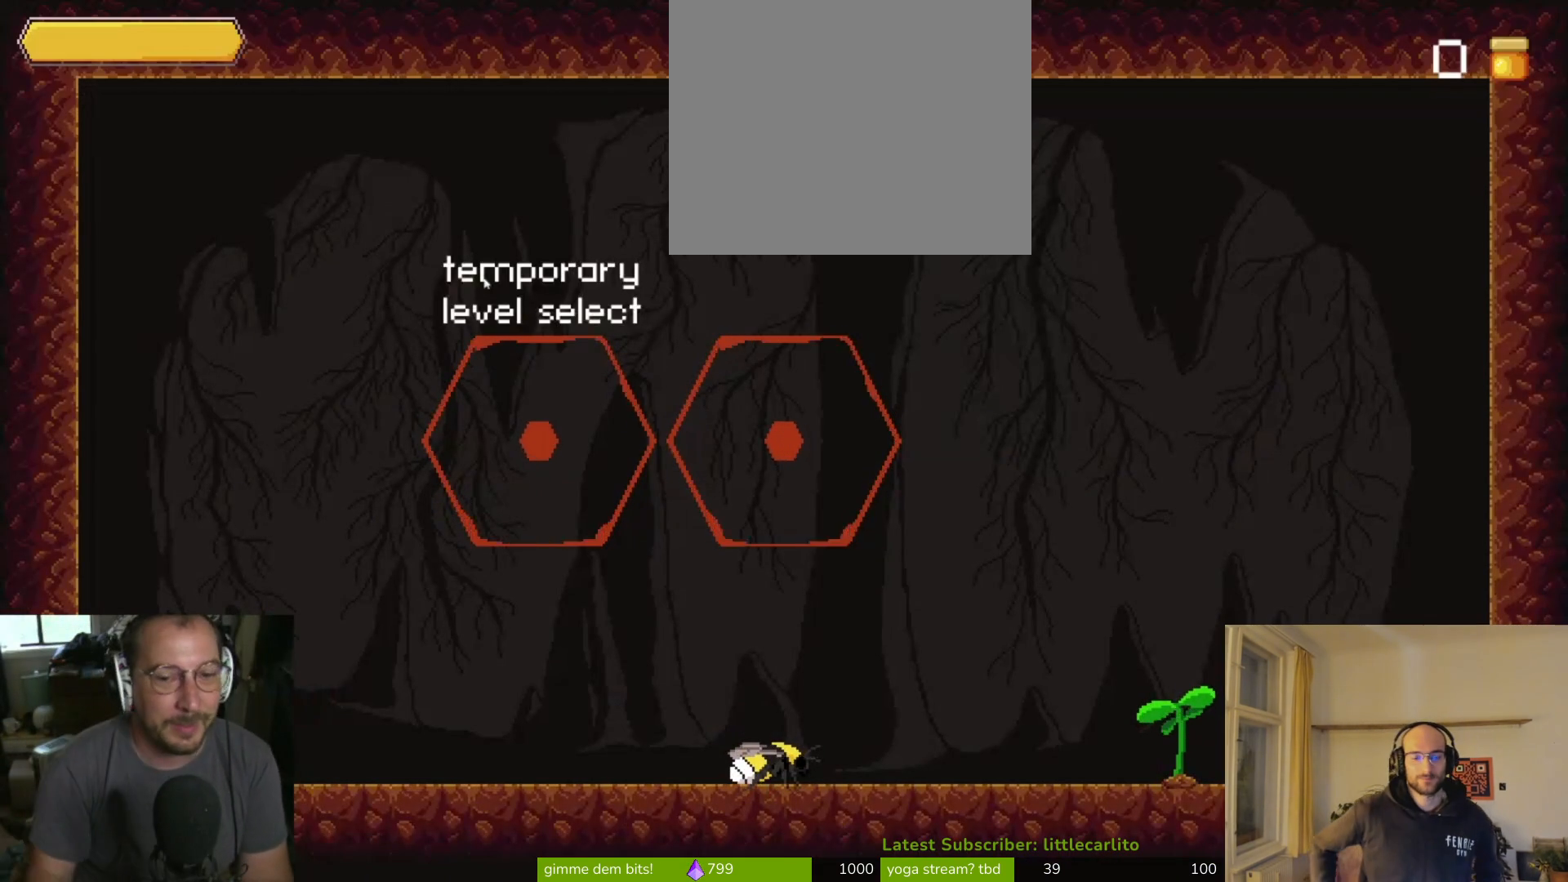
{"buttons": [], "left_stick": "right", "right_stick": "center", "events": [[67, "left_stick", "right"]]}
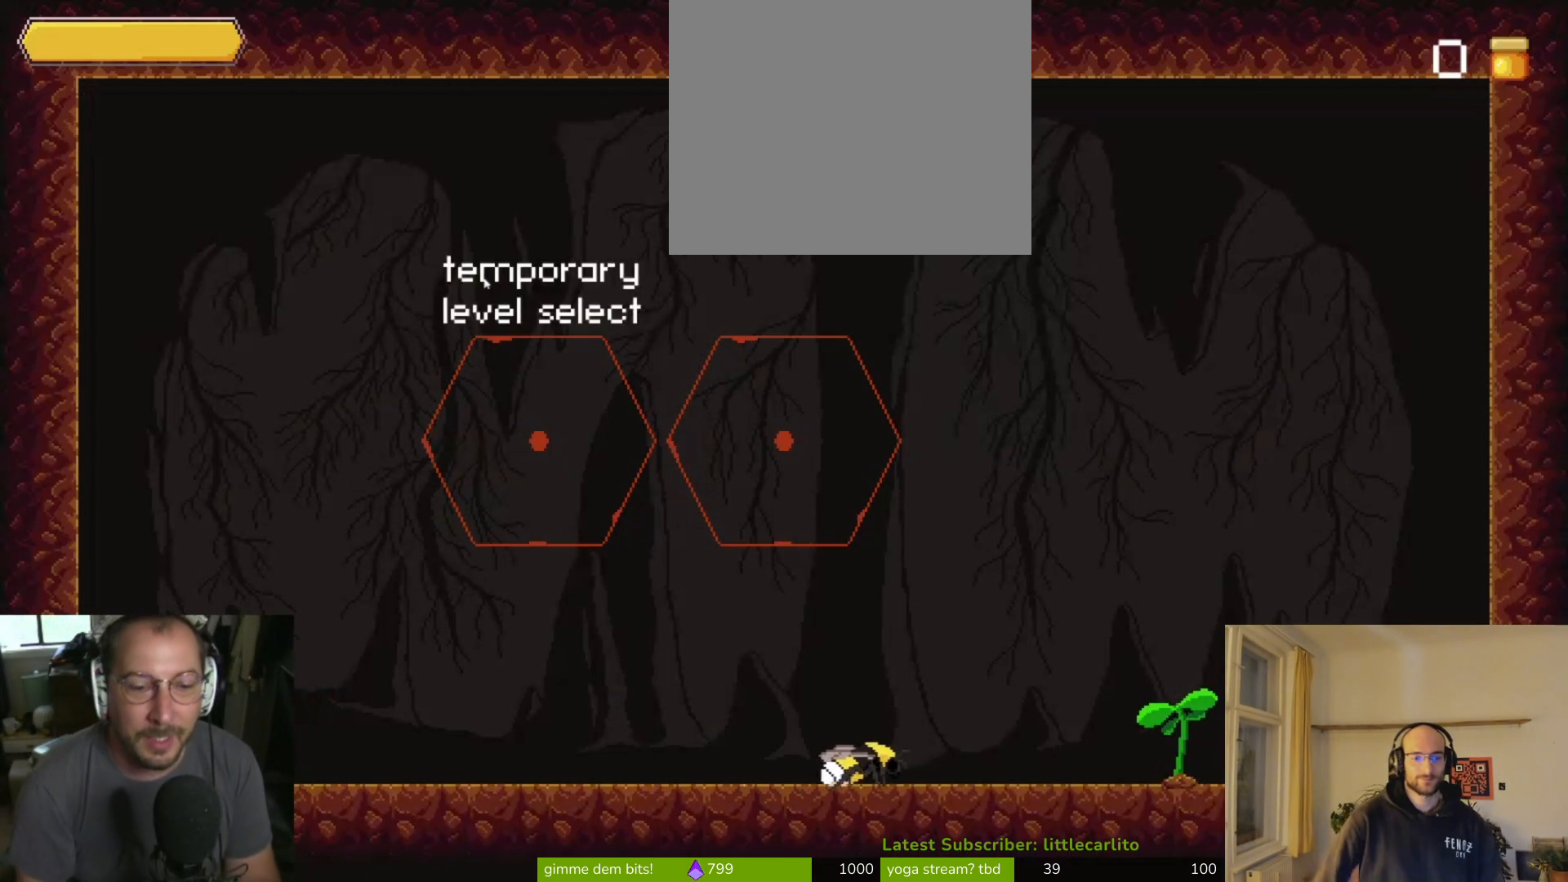
{"buttons": [], "left_stick": "right", "right_stick": "center", "events": []}
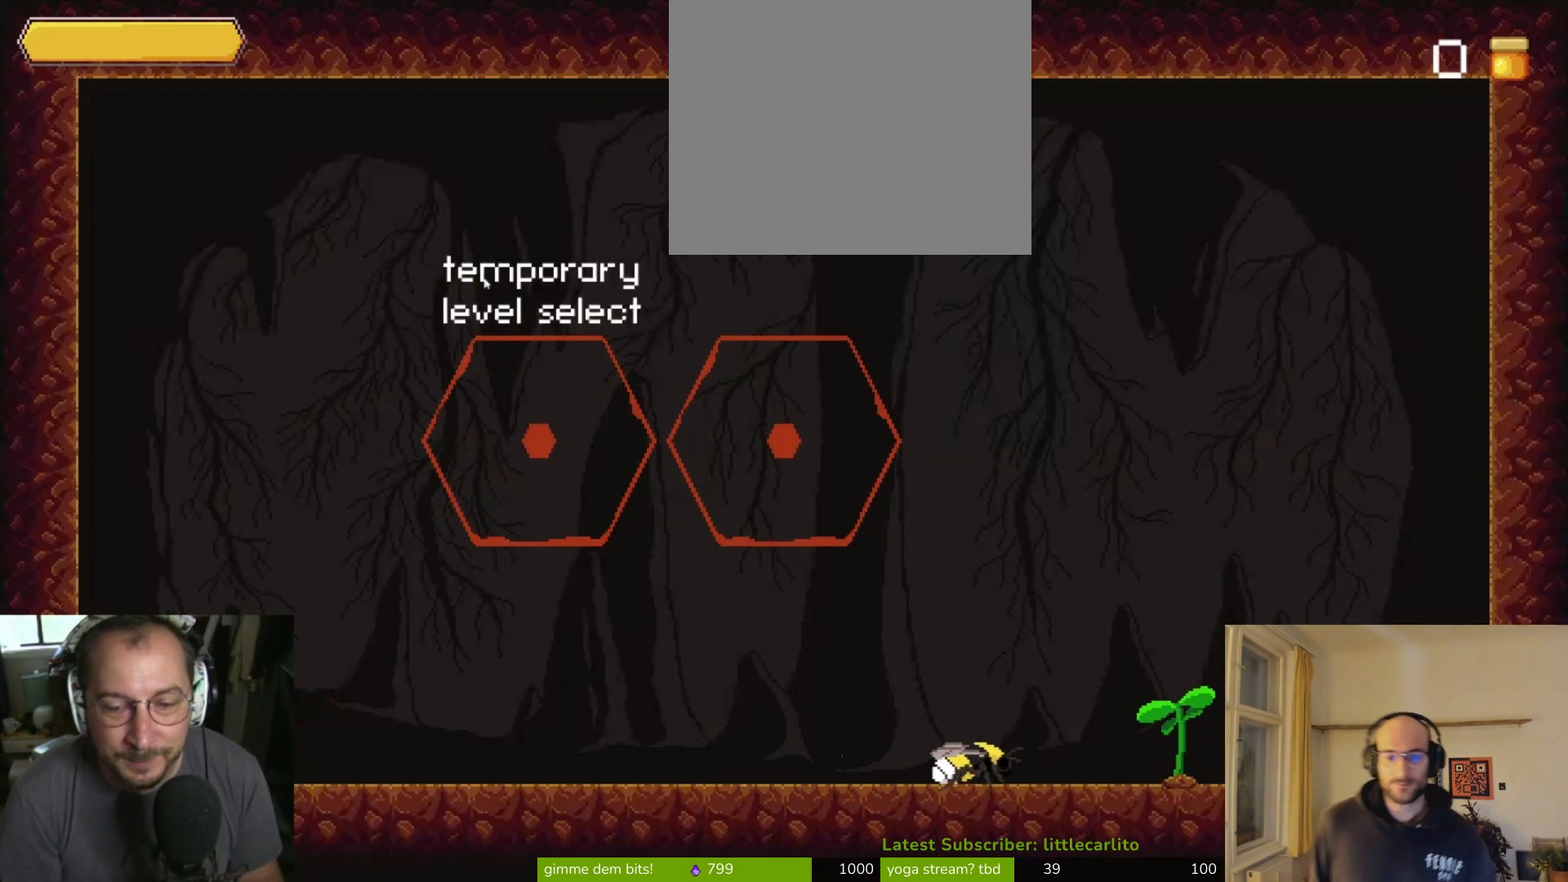
{"buttons": [], "left_stick": "right", "right_stick": "center", "events": []}
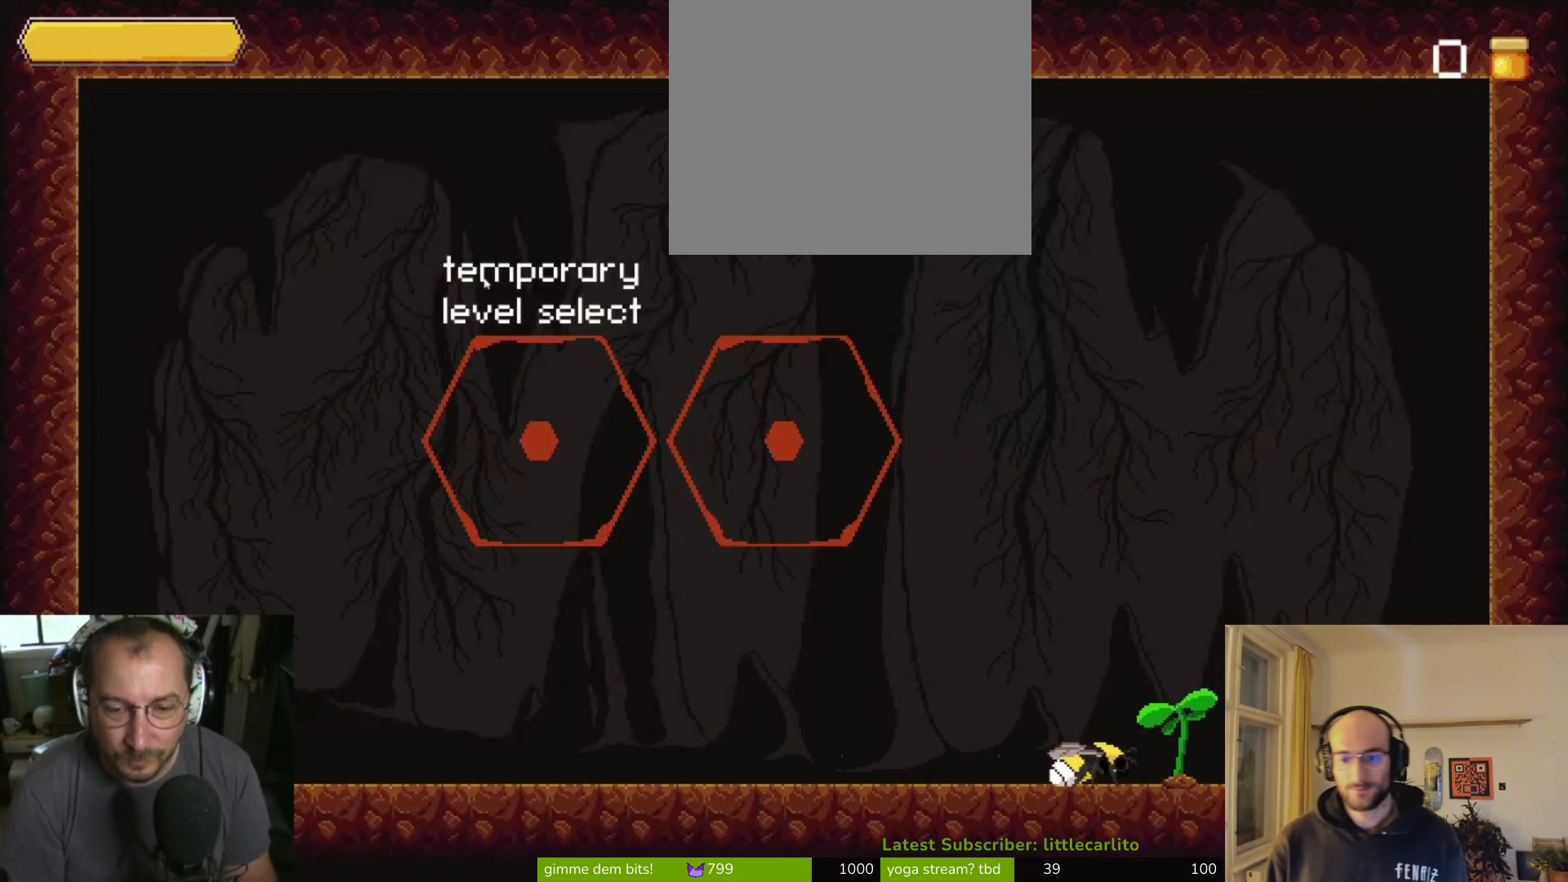
{"buttons": [], "left_stick": "center", "right_stick": "center", "events": [[333, "CIRCLE", "down"], [333, "left_stick", "center"], [400, "CIRCLE", "up"]]}
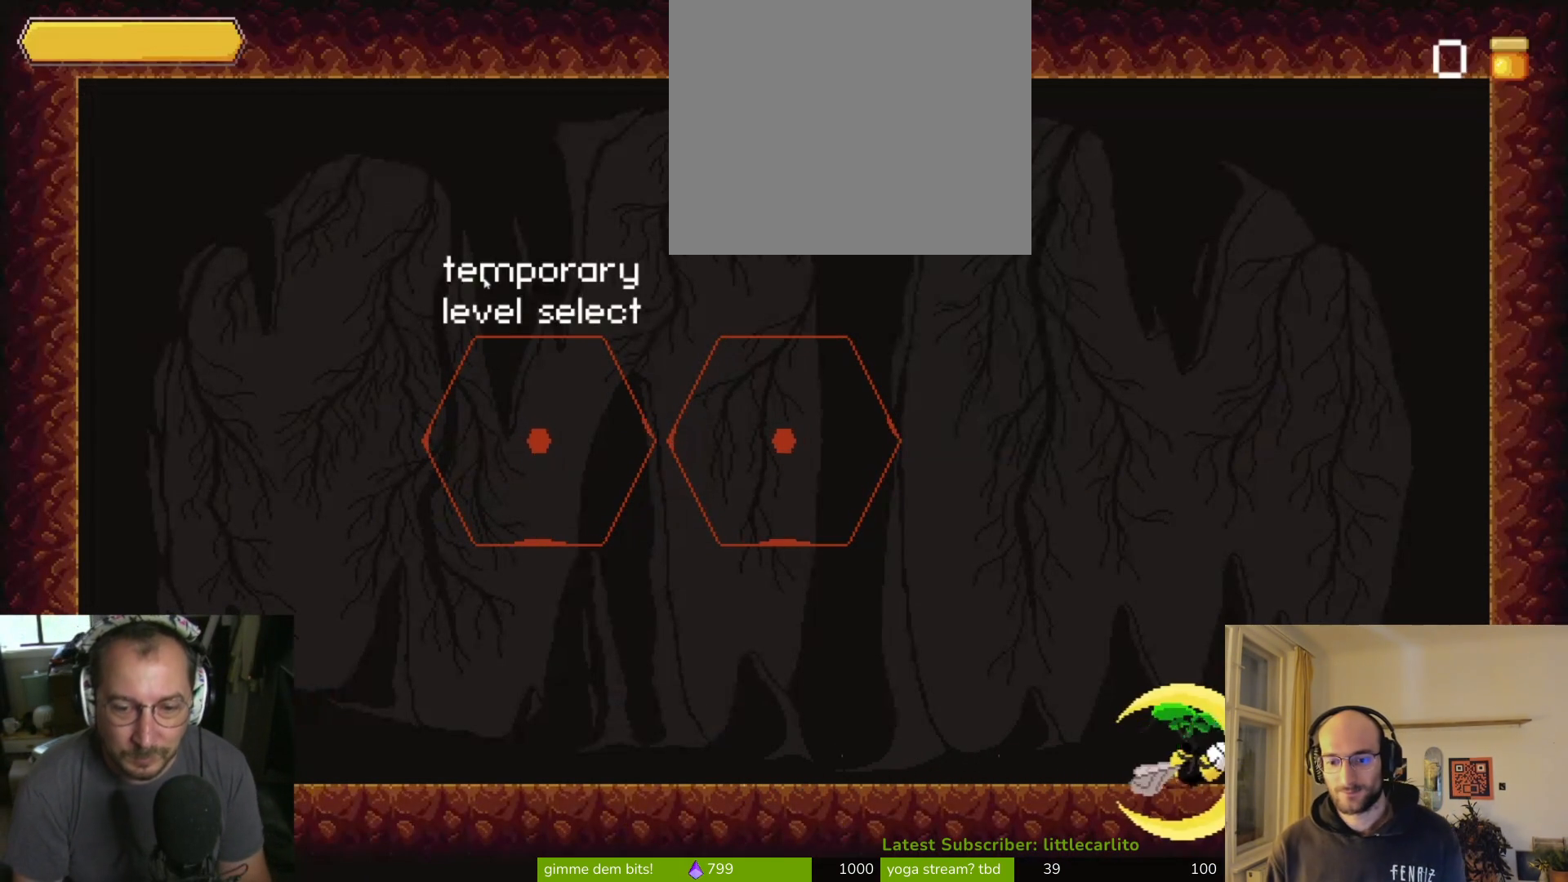
{"buttons": [], "left_stick": "center", "right_stick": "center", "events": []}
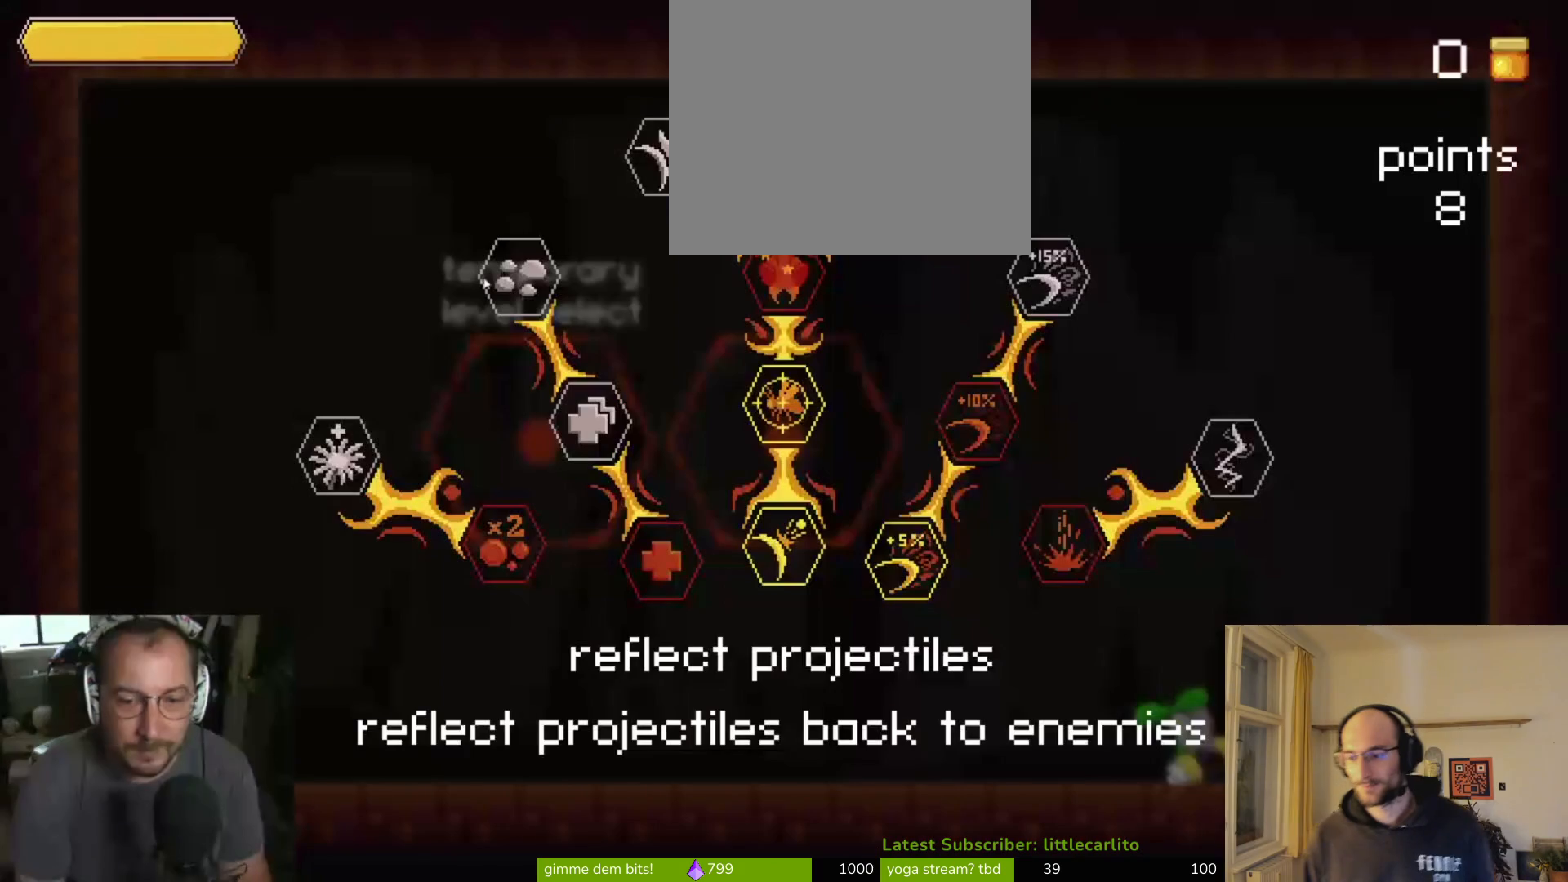
{"buttons": [], "left_stick": "center", "right_stick": "center", "events": [[67, "left_stick", "up-left"], [300, "left_stick", "center"]]}
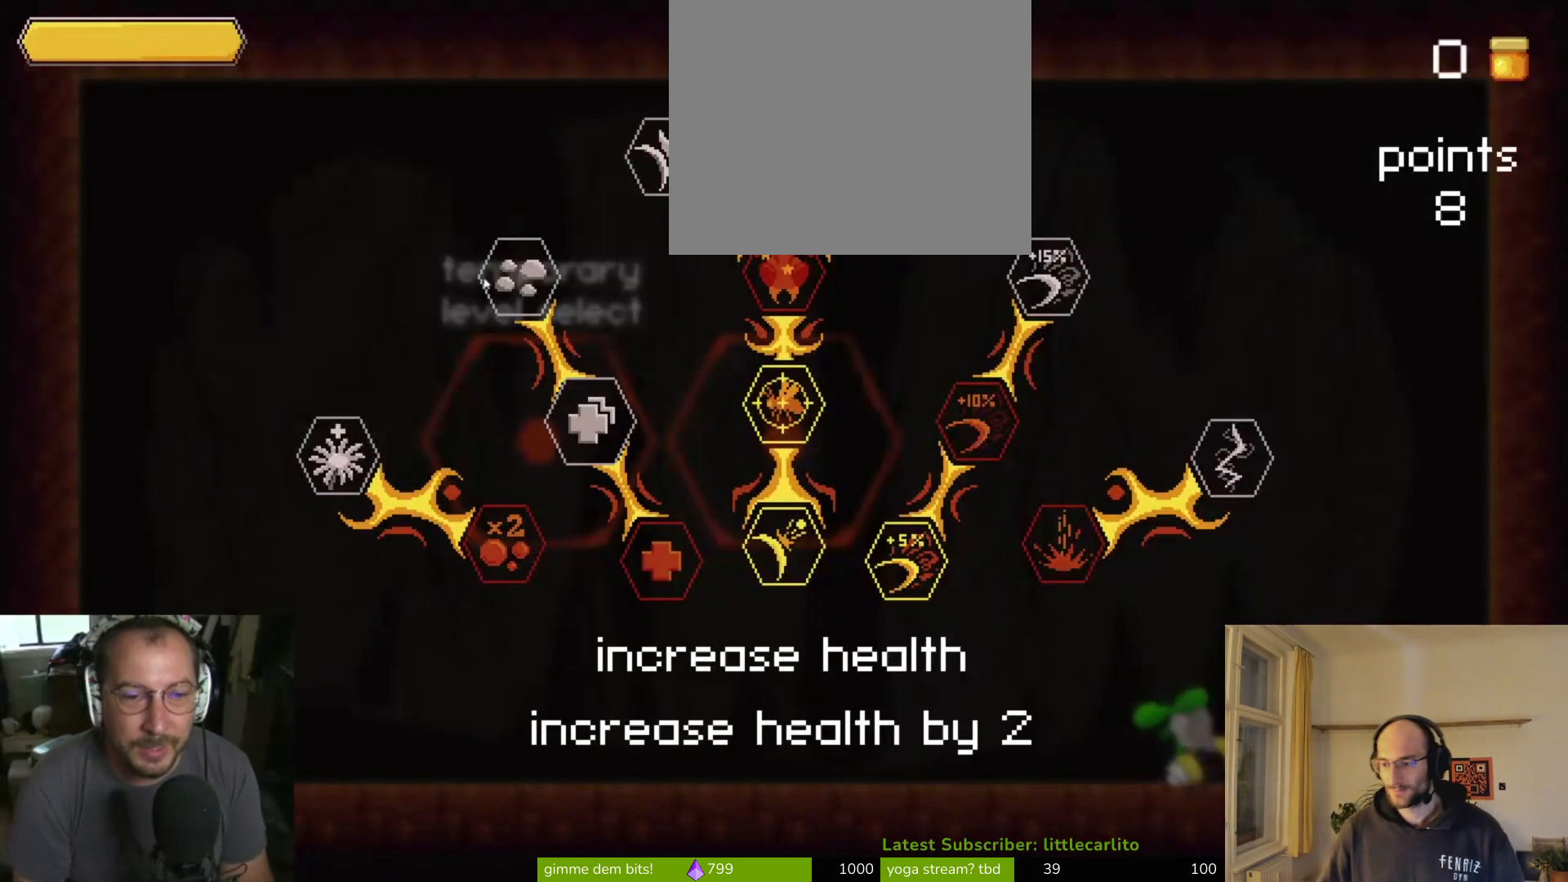
{"buttons": ["DPAD_DOWN"], "left_stick": "center", "right_stick": "center", "events": [[467, "DPAD_DOWN", "down"]]}
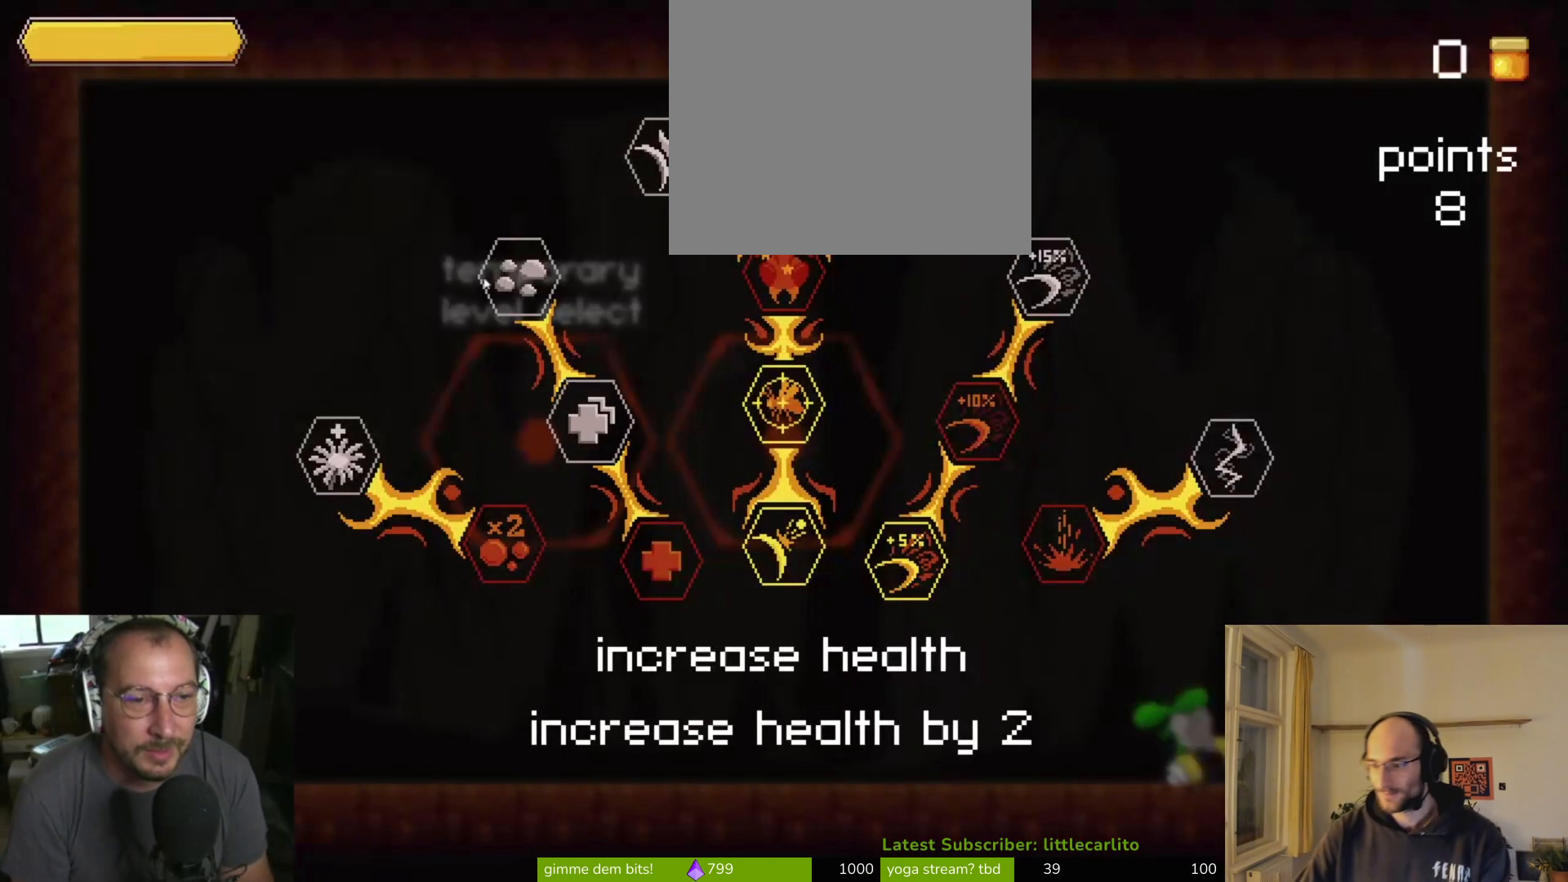
{"buttons": [], "left_stick": "center", "right_stick": "center", "events": [[67, "DPAD_DOWN", "up"]]}
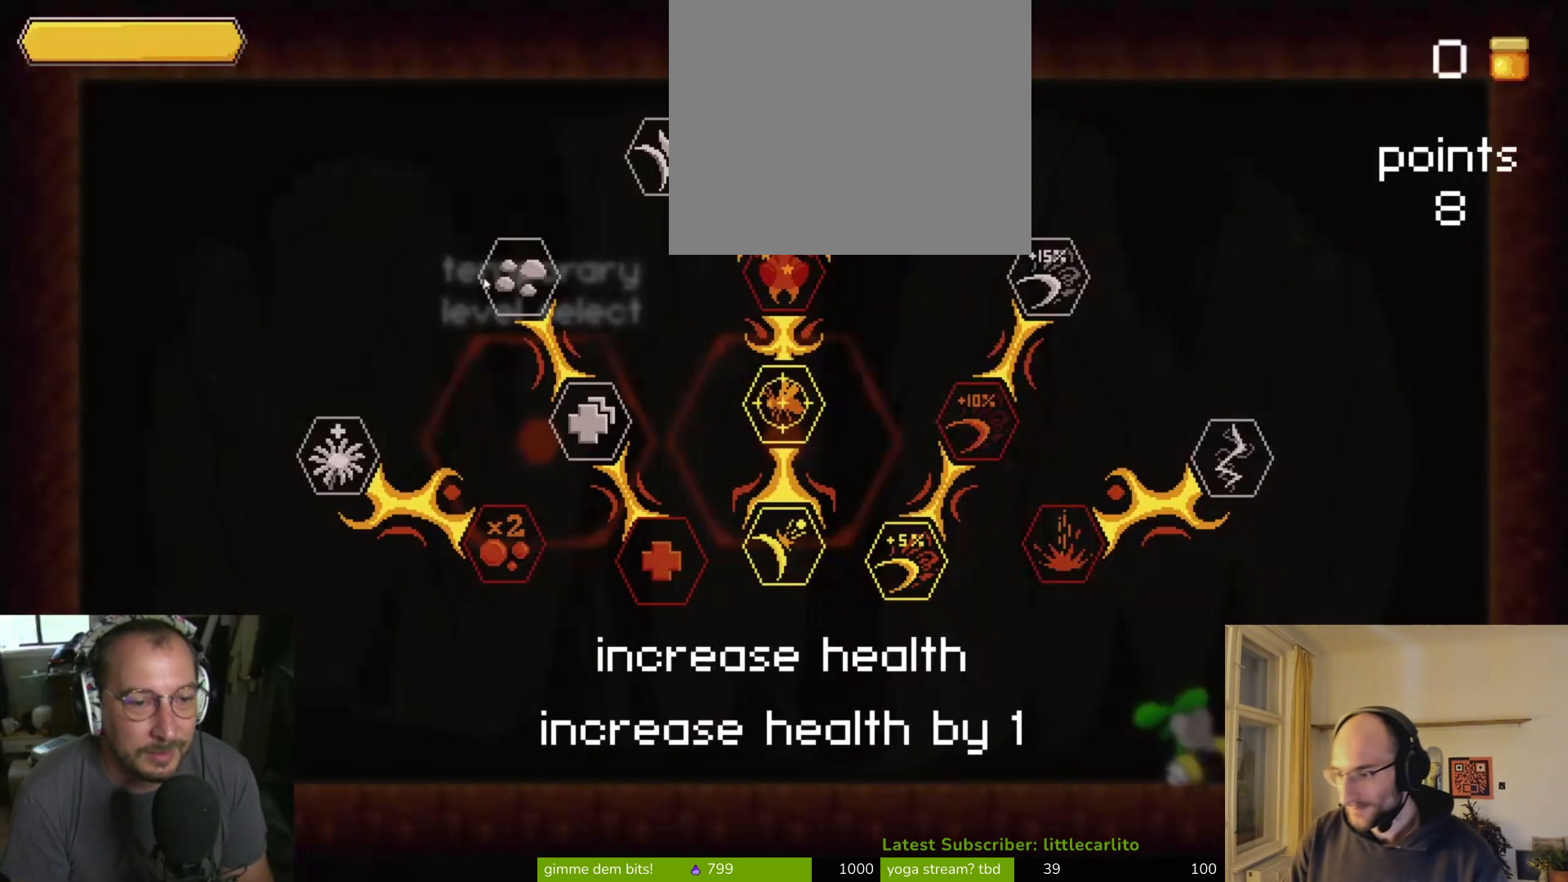
{"buttons": [], "left_stick": "center", "right_stick": "center", "events": [[267, "DPAD_UP", "down"], [367, "DPAD_UP", "up"]]}
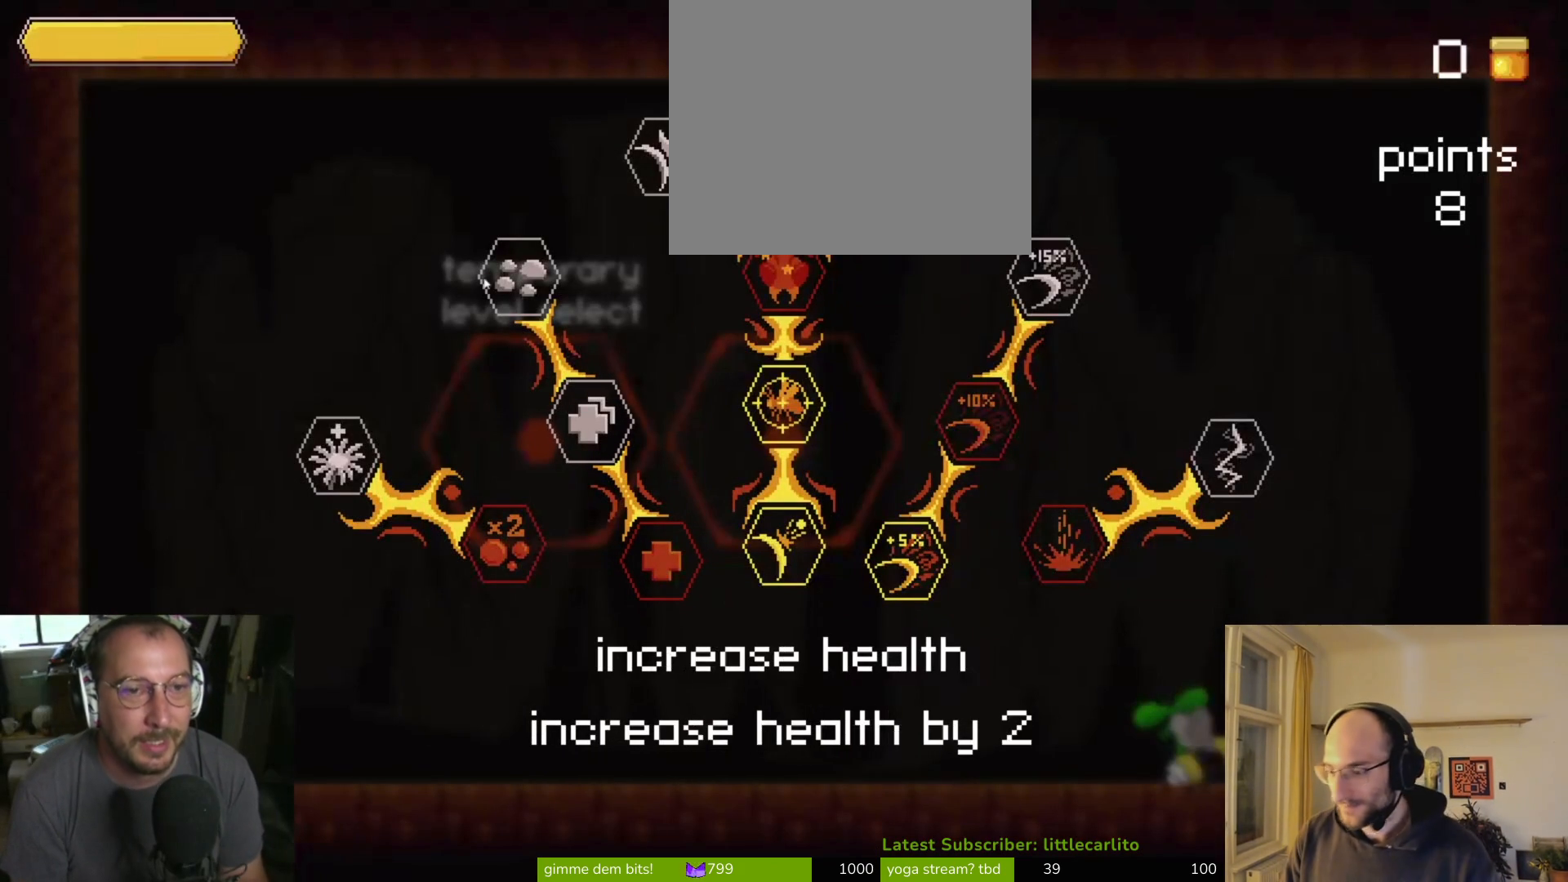
{"buttons": [], "left_stick": "center", "right_stick": "center", "events": [[67, "DPAD_RIGHT", "down"], [200, "DPAD_RIGHT", "up"]]}
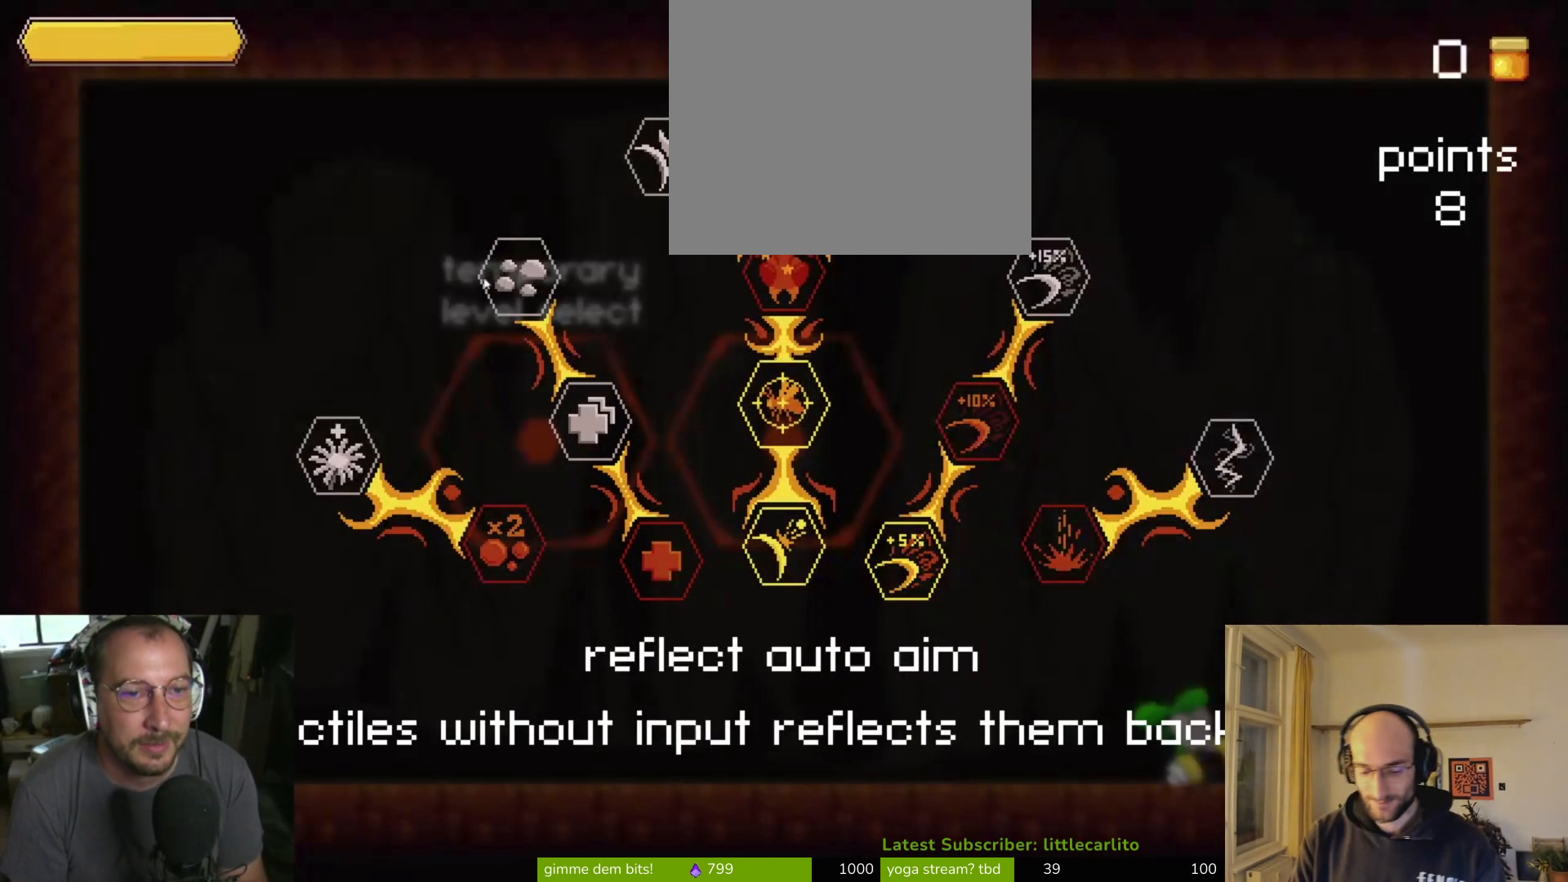
{"buttons": [], "left_stick": "center", "right_stick": "center", "events": [[100, "DPAD_UP", "down"], [233, "DPAD_UP", "up"]]}
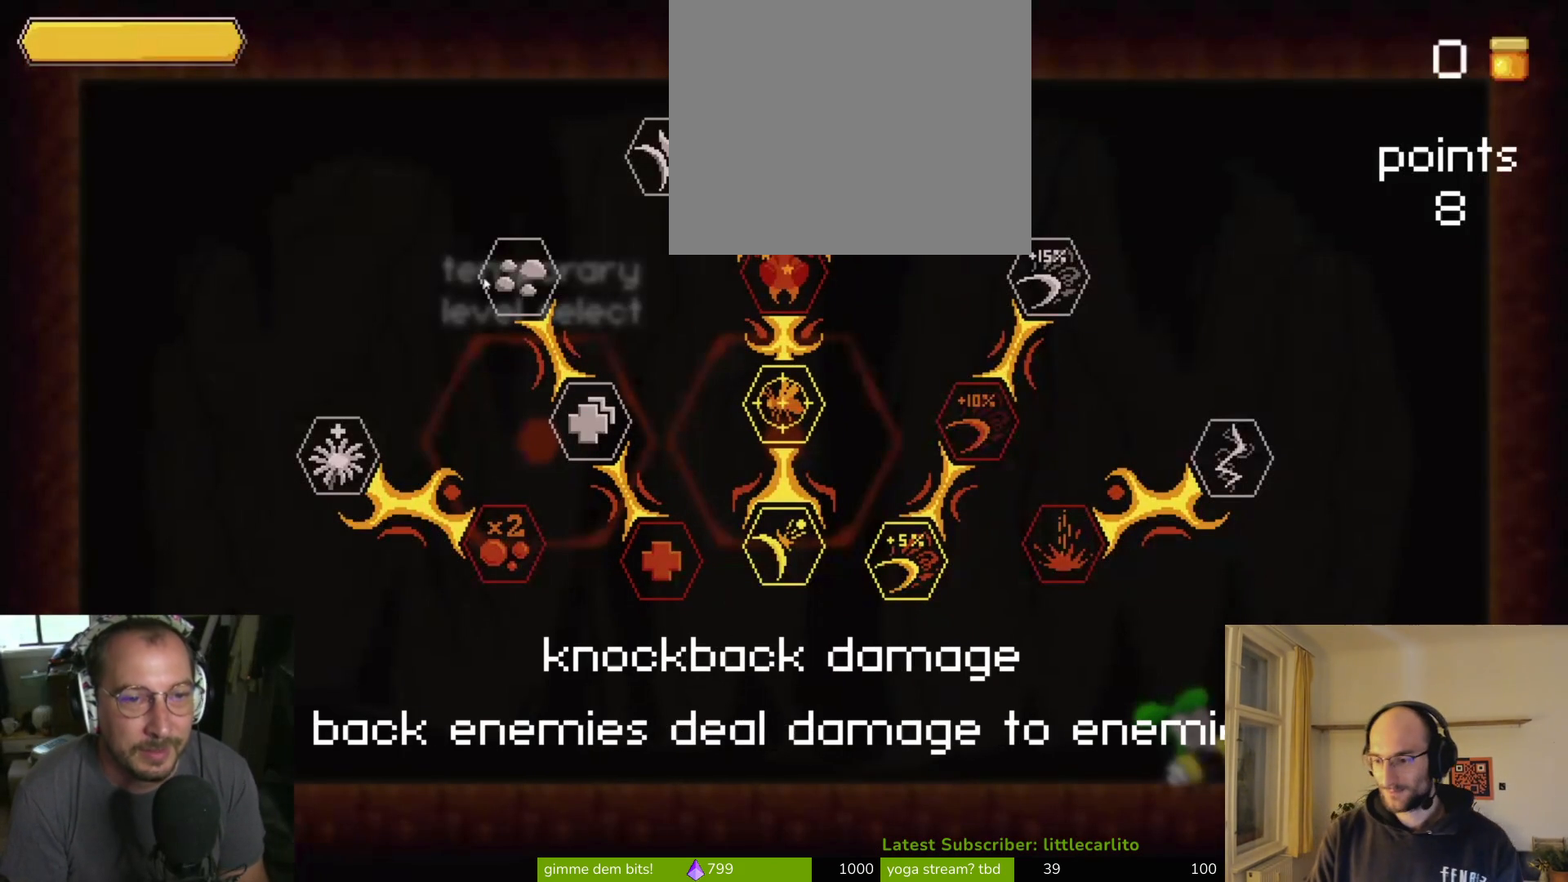
{"buttons": [], "left_stick": "center", "right_stick": "center", "events": []}
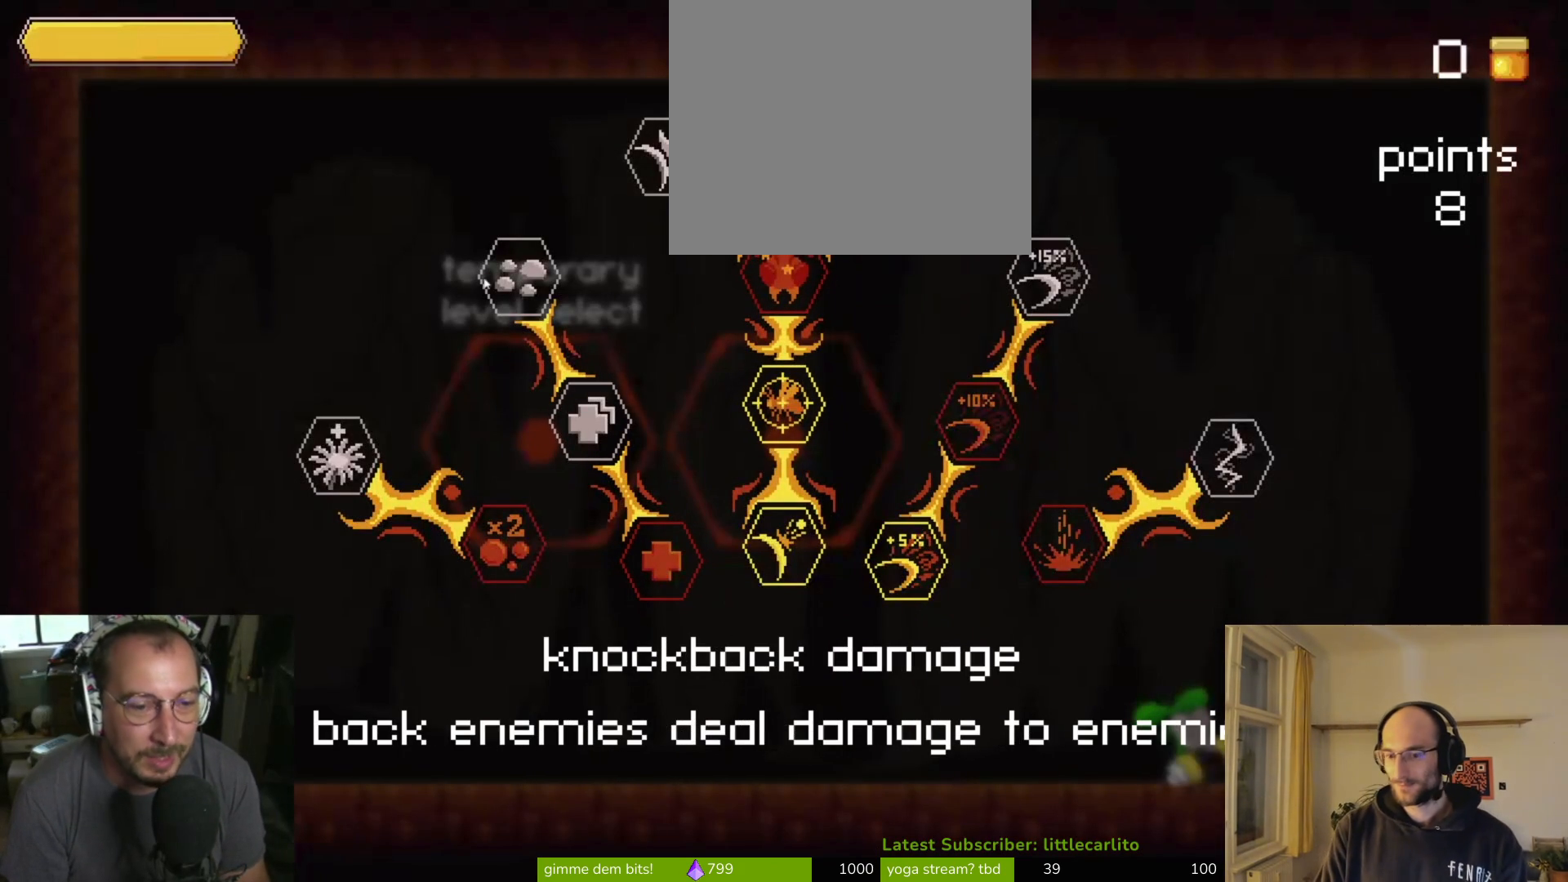
{"buttons": [], "left_stick": "center", "right_stick": "center", "events": [[300, "DPAD_DOWN", "down"], [400, "DPAD_DOWN", "up"]]}